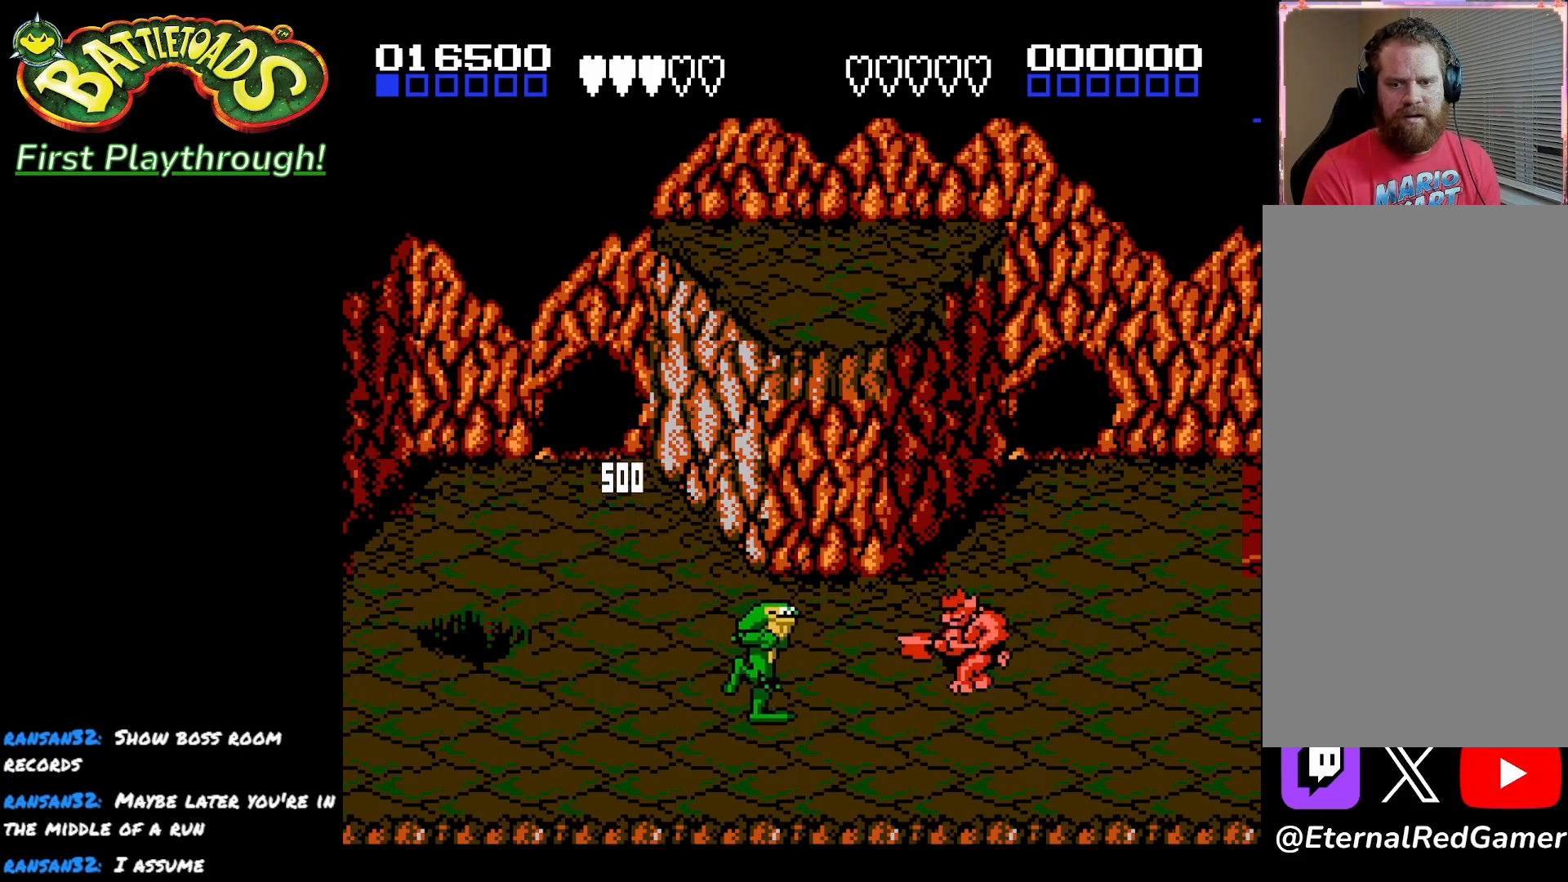
Gameplay with a controller (Xbox layout); each line is a JSON object with the inputs held at the frame after it. "events" lists button and stick changes between this image and that frame as [ms after this image, input, new state], when the widget could be followed in between.
{"buttons": ["DPAD_RIGHT"], "left_stick": "center", "right_stick": "center", "events": [[217, "A", "down"], [467, "A", "up"]]}
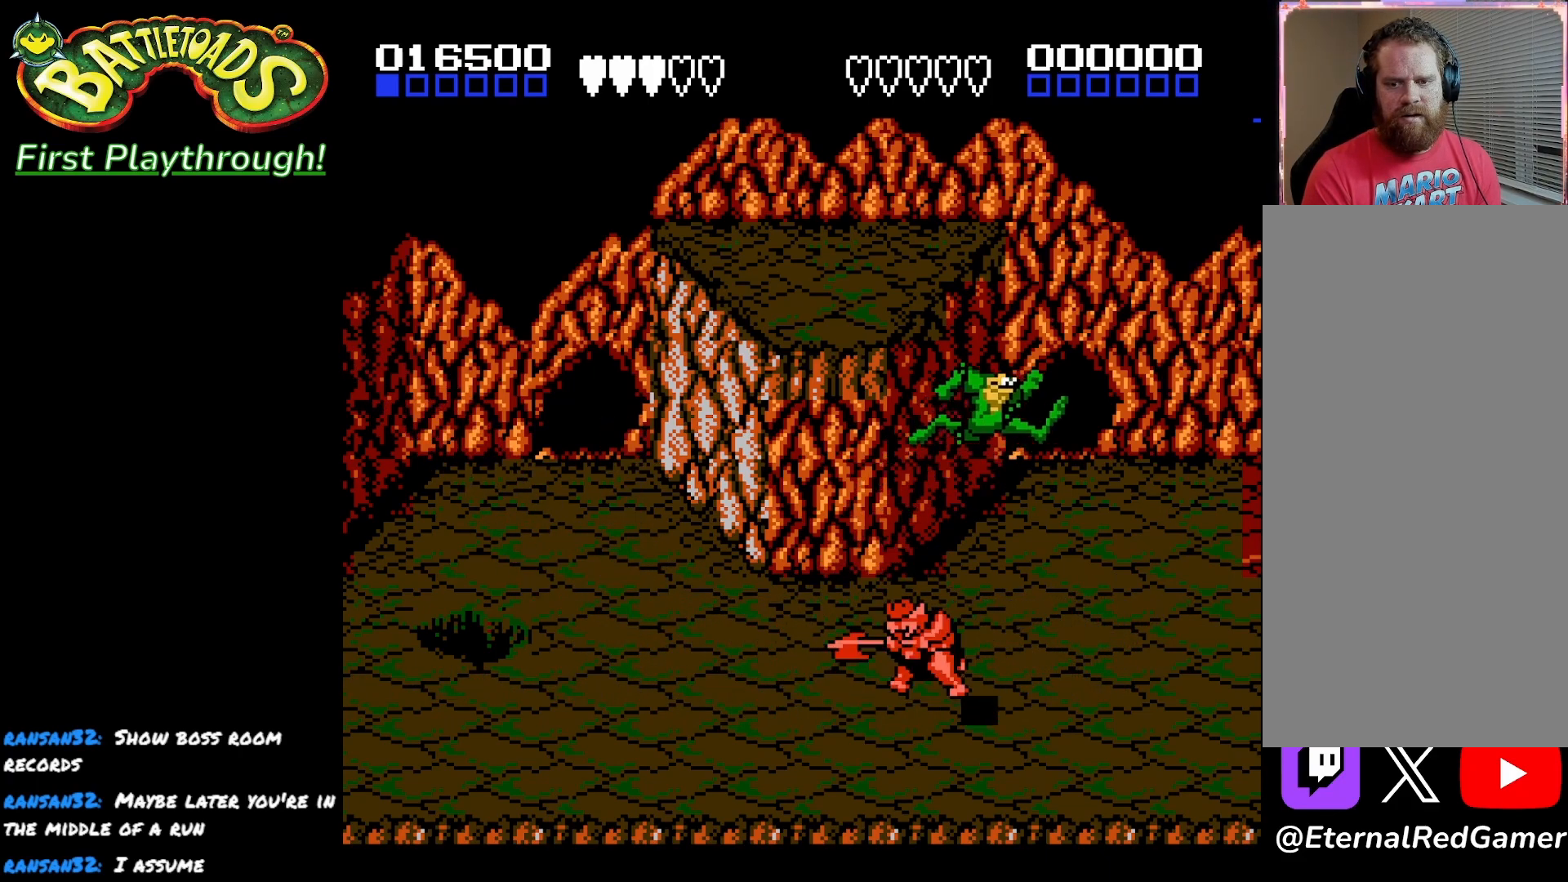
{"buttons": ["X", "DPAD_LEFT"], "left_stick": "center", "right_stick": "center", "events": [[100, "DPAD_RIGHT", "up"], [133, "DPAD_LEFT", "down"], [367, "X", "down"]]}
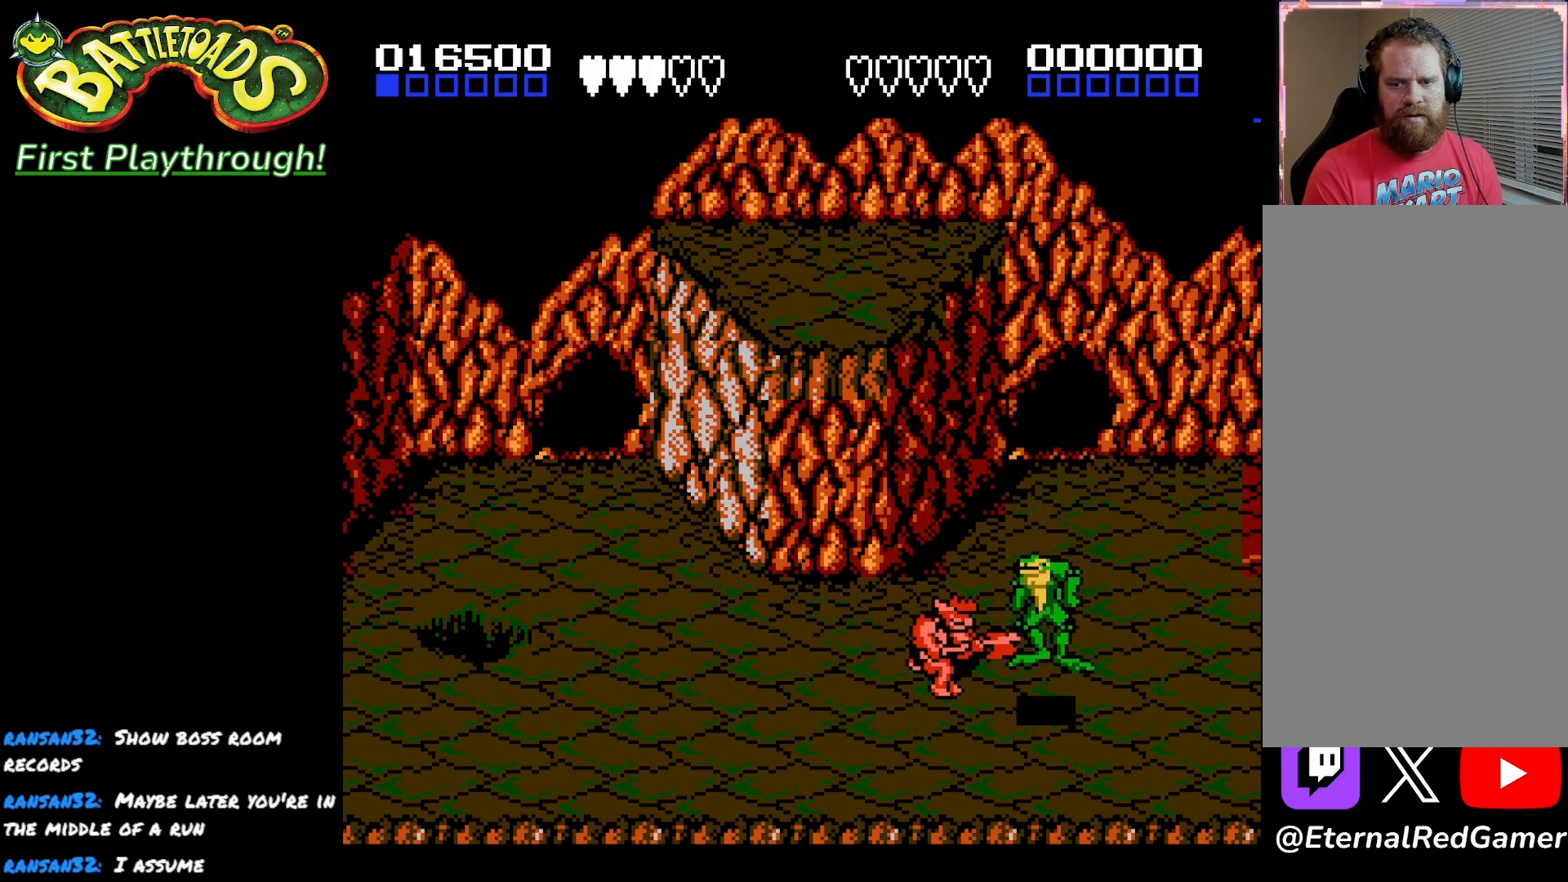
{"buttons": ["X"], "left_stick": "center", "right_stick": "center", "events": [[100, "DPAD_LEFT", "up"], [150, "X", "up"], [183, "X", "down"]]}
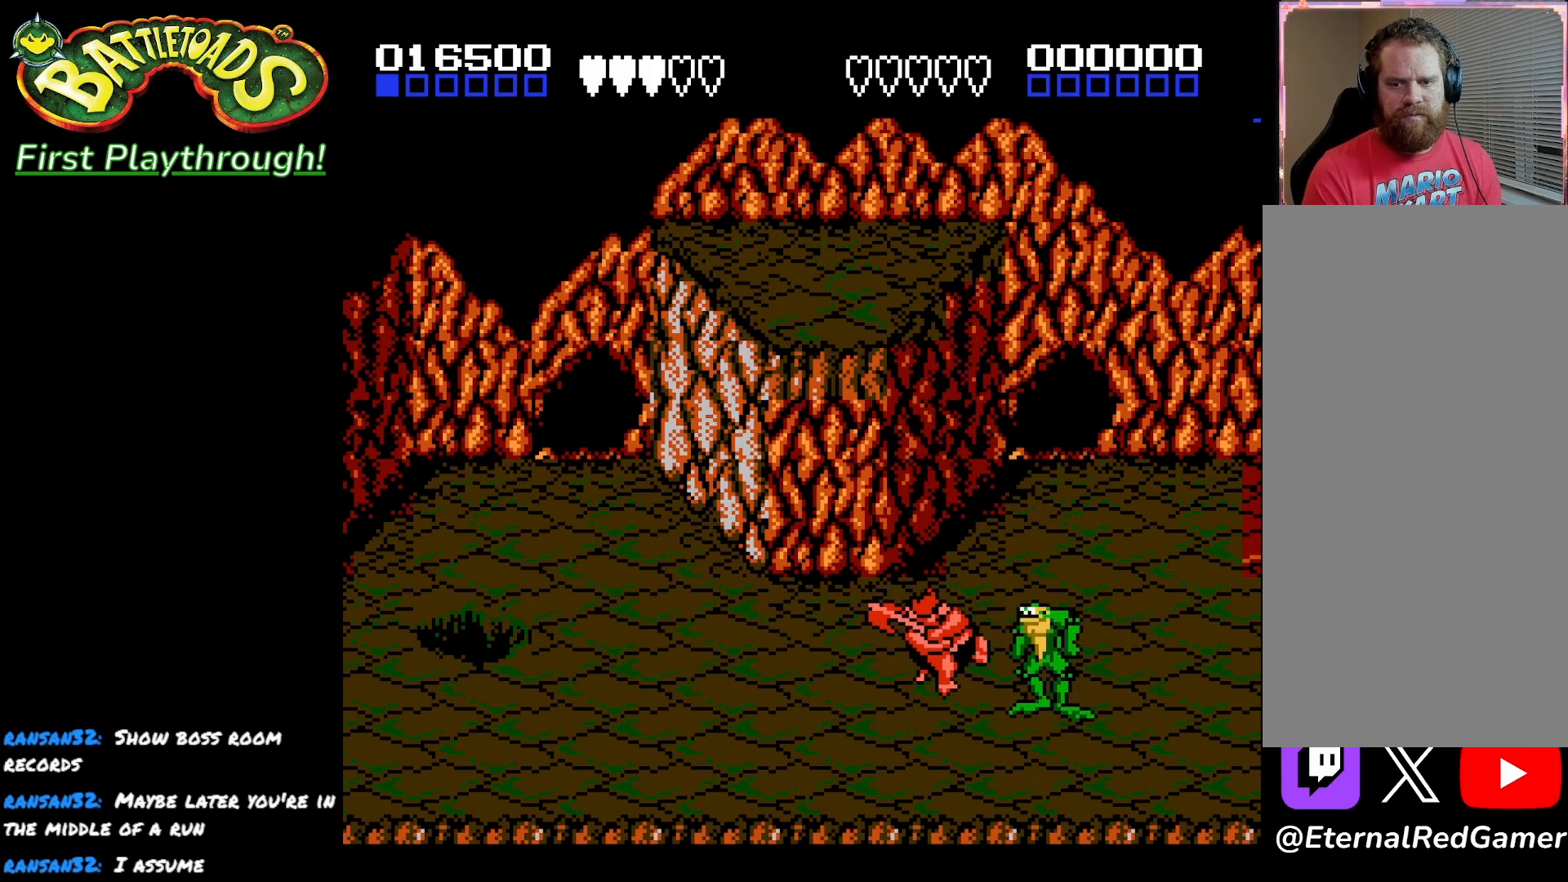
{"buttons": ["X"], "left_stick": "center", "right_stick": "center", "events": [[117, "X", "up"], [200, "X", "down"], [333, "X", "up"], [367, "X", "down"]]}
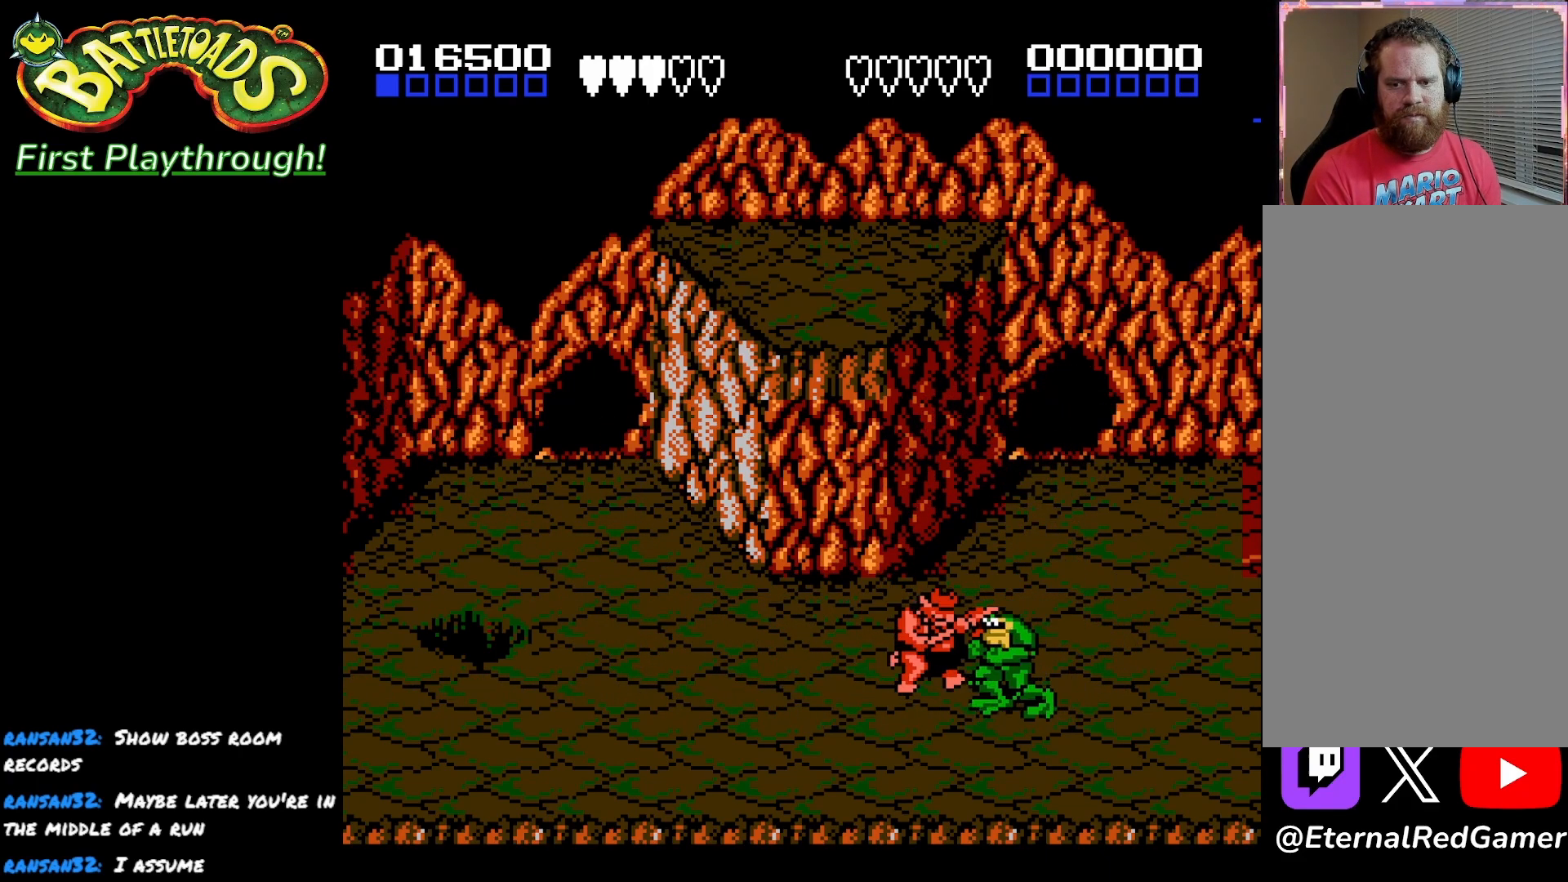
{"buttons": ["X"], "left_stick": "center", "right_stick": "center", "events": [[17, "X", "up"], [50, "X", "down"], [183, "X", "up"], [233, "X", "down"], [350, "X", "up"], [400, "X", "down"]]}
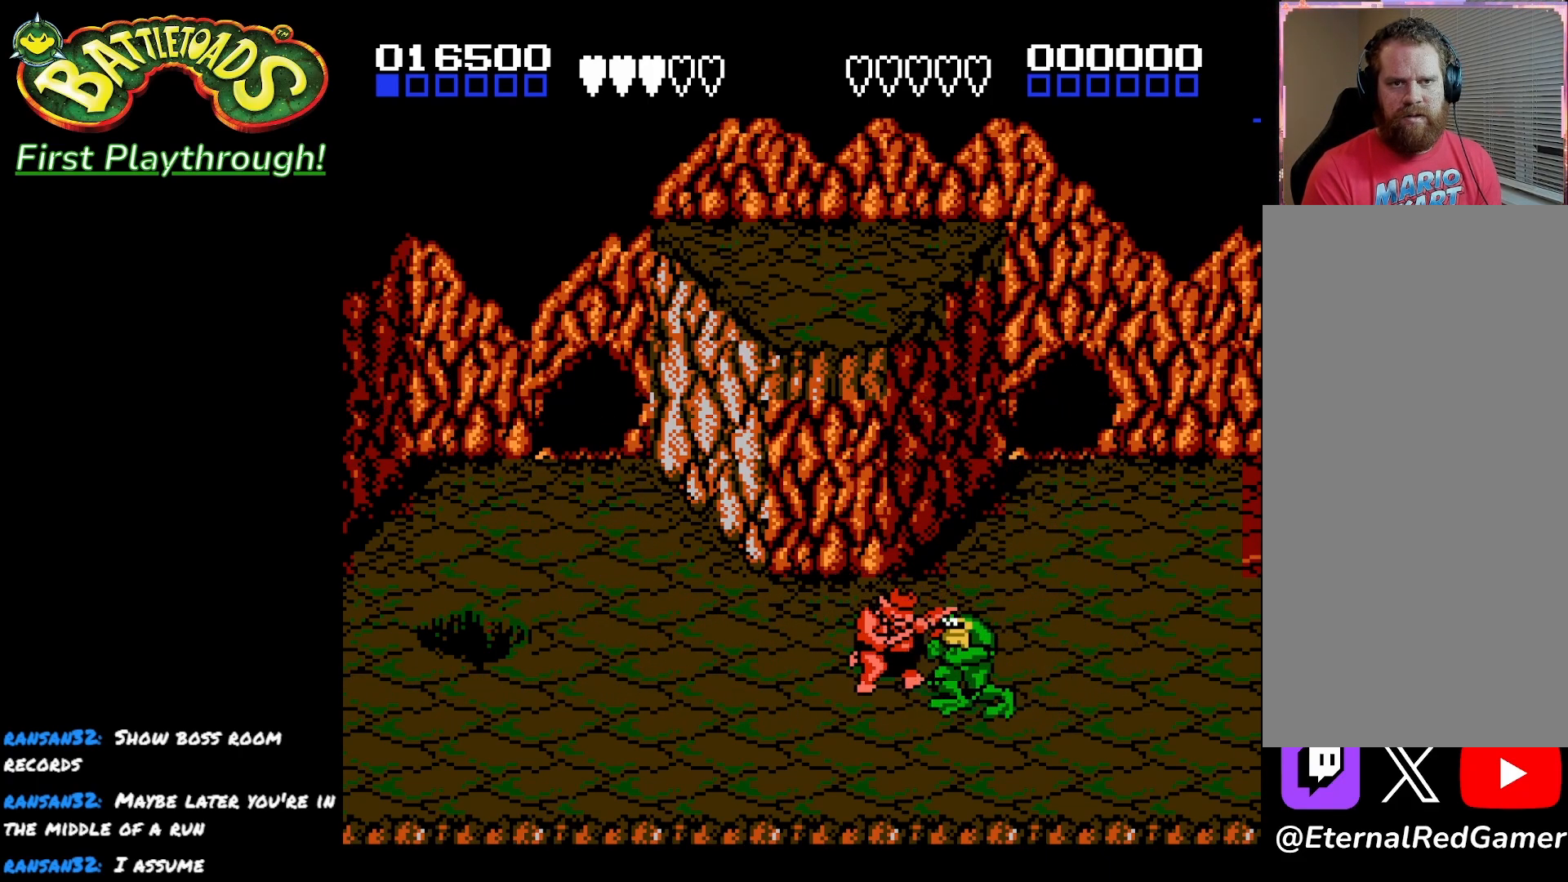
{"buttons": ["X"], "left_stick": "center", "right_stick": "center", "events": [[17, "X", "up"], [67, "X", "down"], [183, "X", "up"], [233, "X", "down"], [367, "X", "up"], [417, "X", "down"]]}
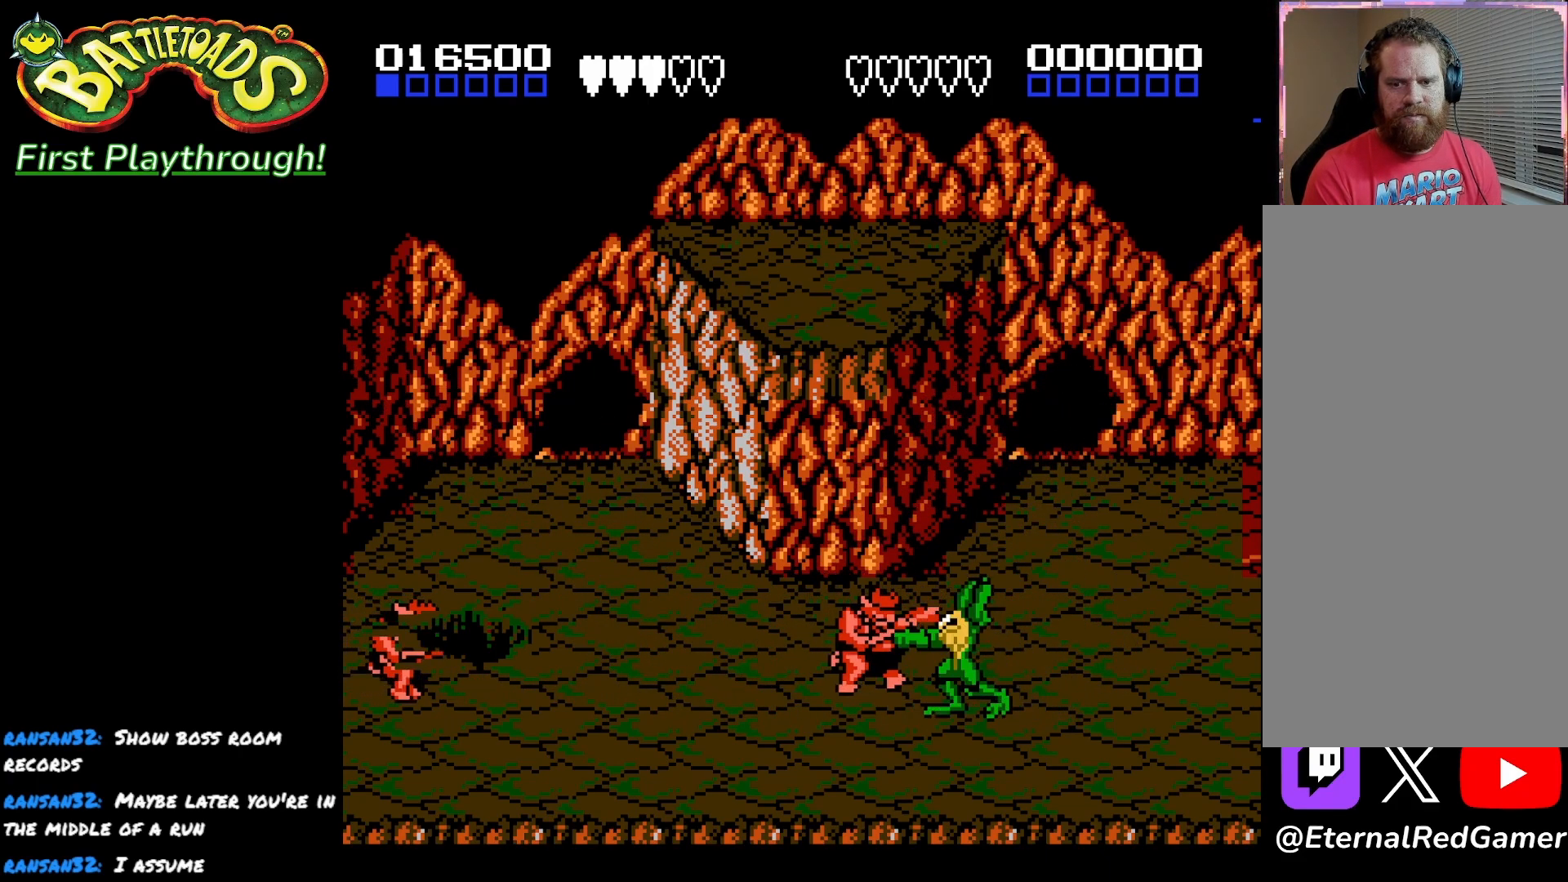
{"buttons": ["X"], "left_stick": "center", "right_stick": "center", "events": [[33, "X", "up"], [83, "X", "down"], [250, "X", "up"], [283, "X", "down"]]}
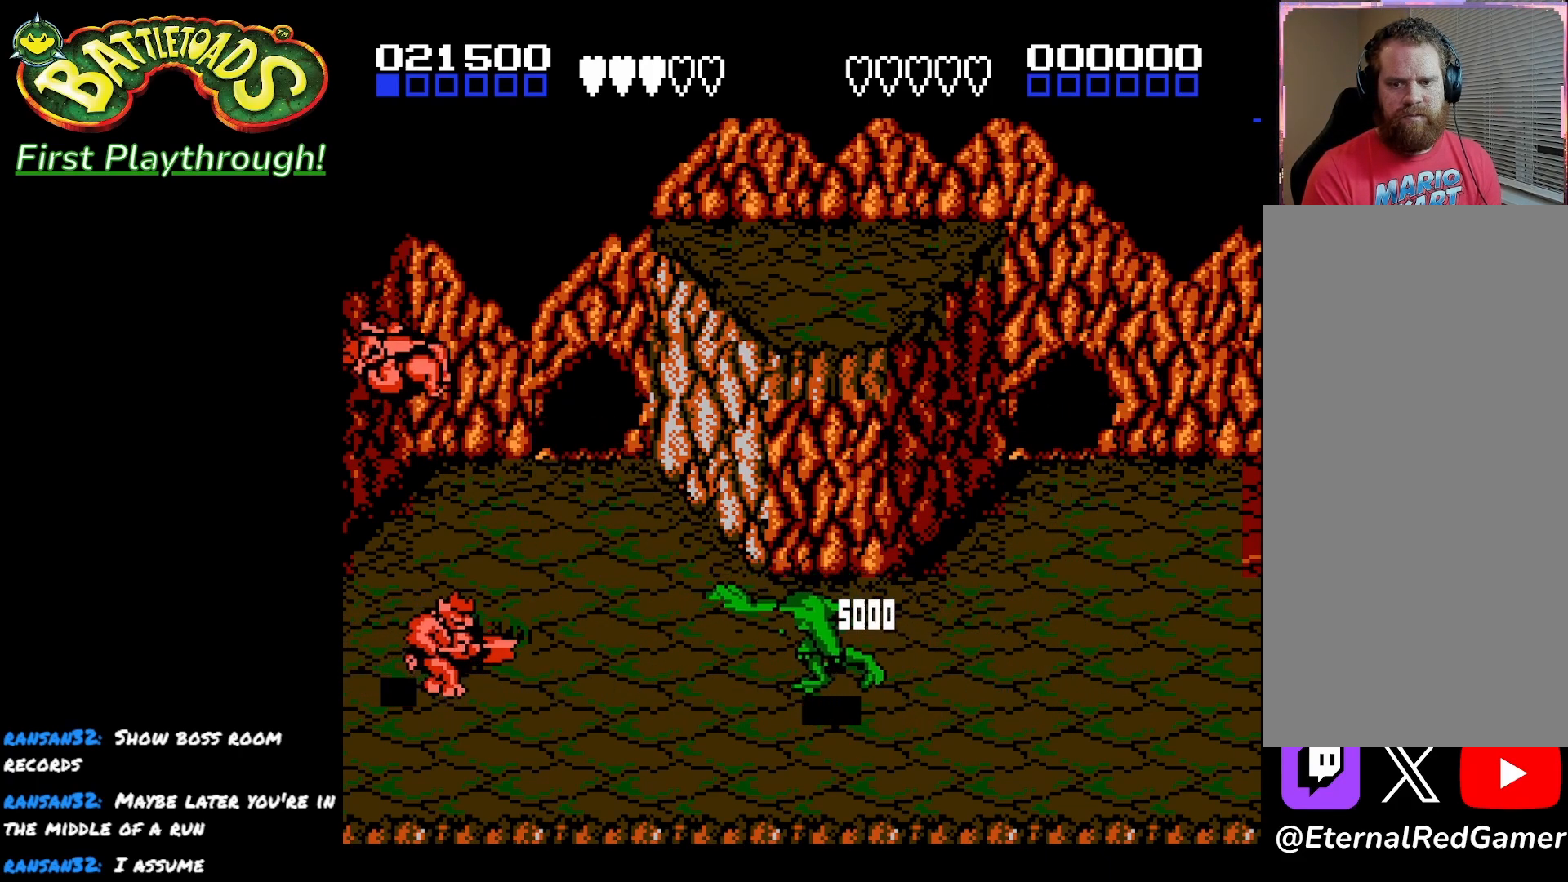
{"buttons": ["DPAD_UP", "DPAD_LEFT"], "left_stick": "center", "right_stick": "center", "events": [[83, "X", "up"], [467, "DPAD_LEFT", "down"], [483, "DPAD_UP", "down"]]}
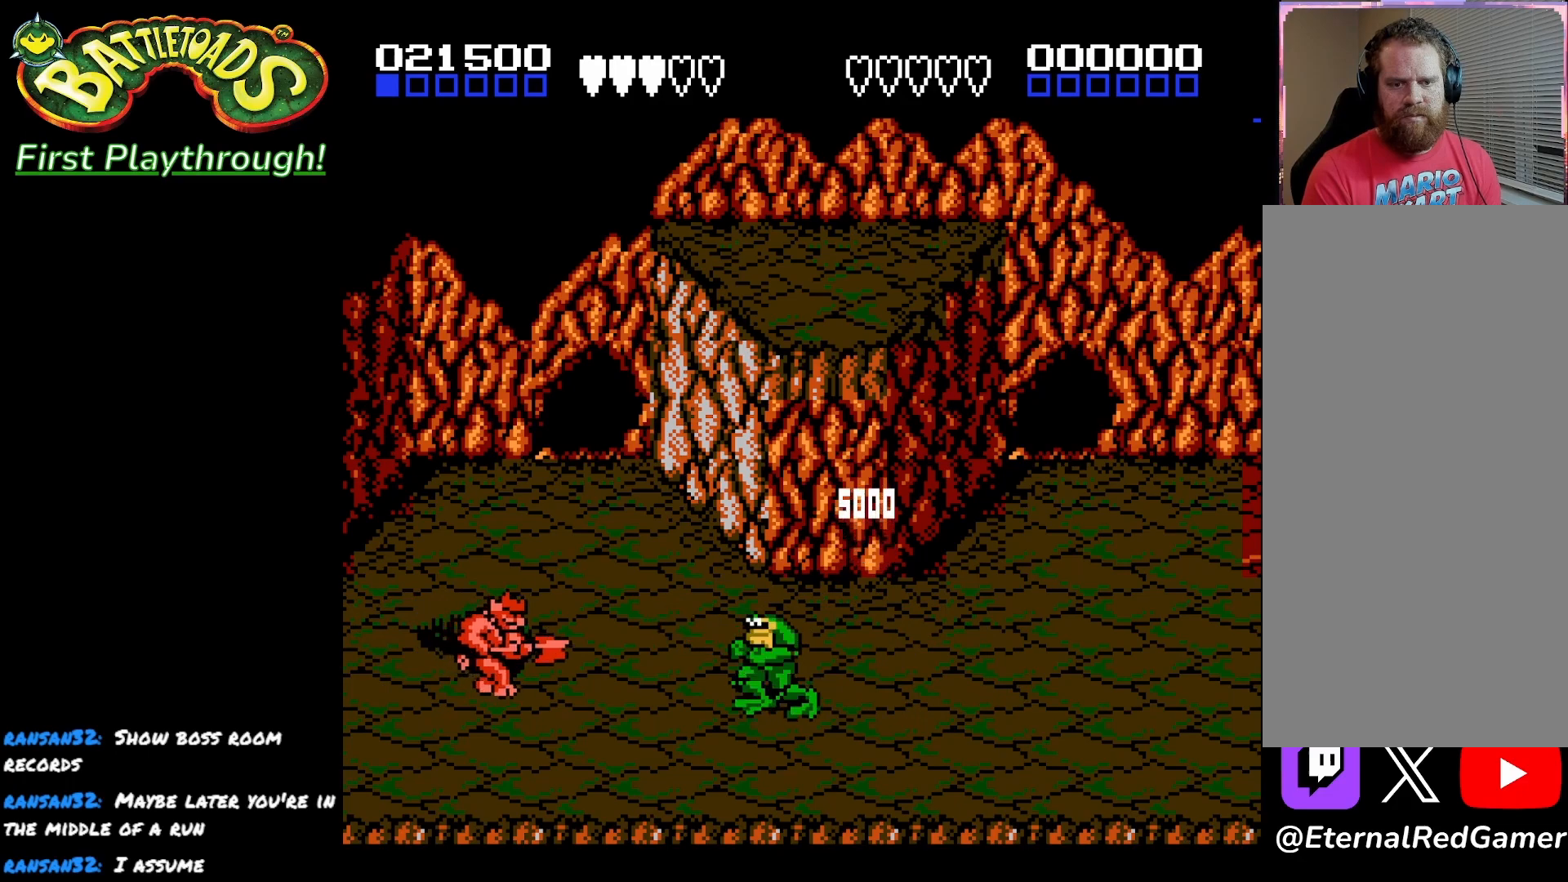
{"buttons": ["DPAD_UP", "DPAD_LEFT"], "left_stick": "center", "right_stick": "center", "events": []}
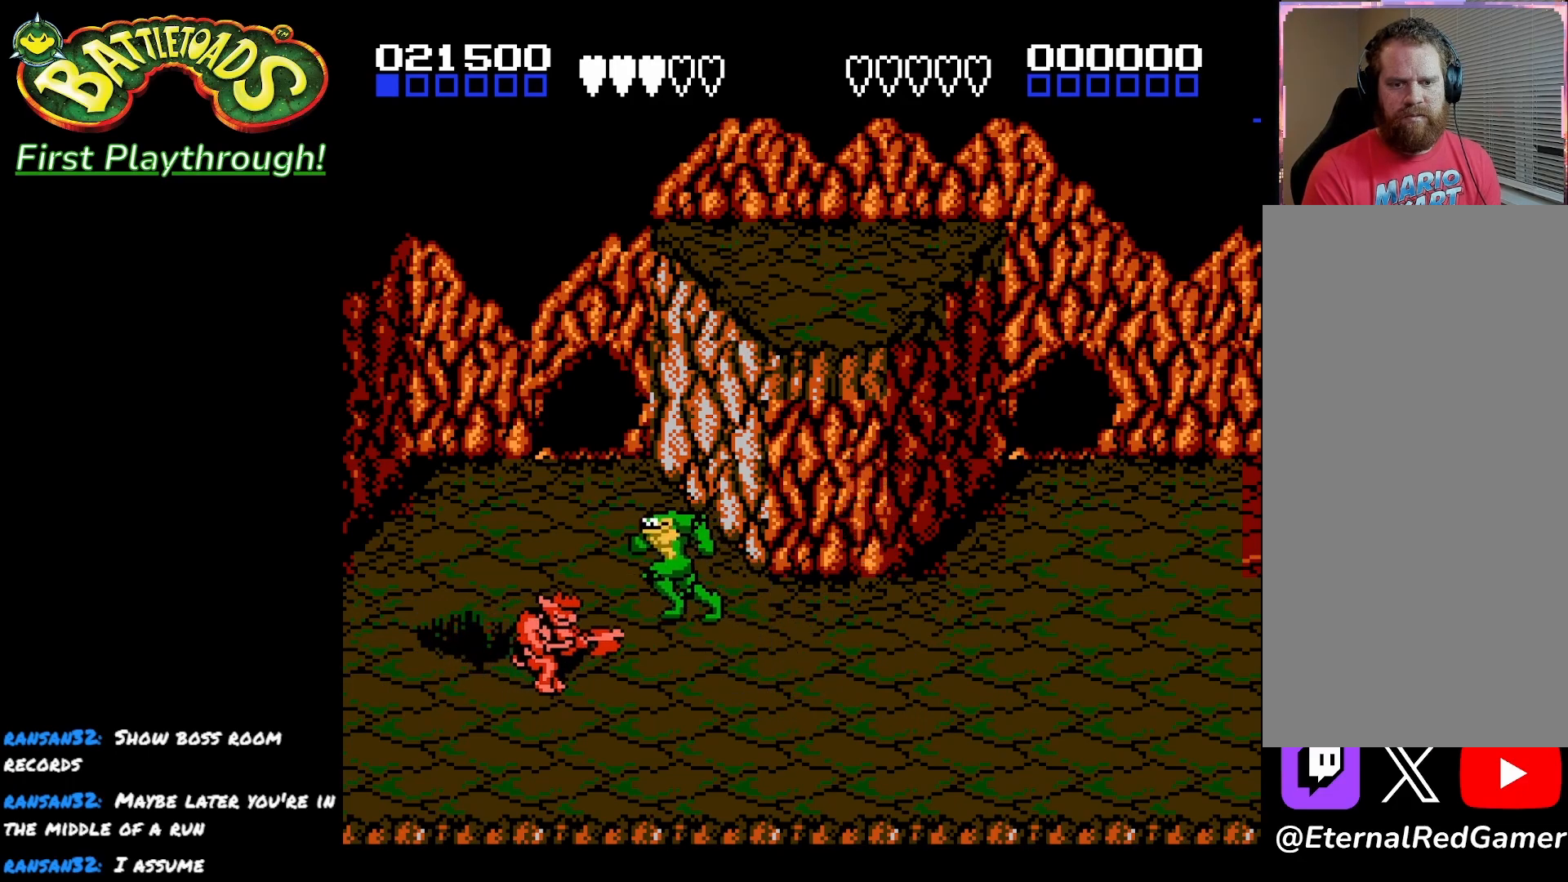
{"buttons": ["DPAD_DOWN"], "left_stick": "center", "right_stick": "center", "events": [[250, "DPAD_UP", "up"], [350, "DPAD_DOWN", "down"], [467, "DPAD_LEFT", "up"]]}
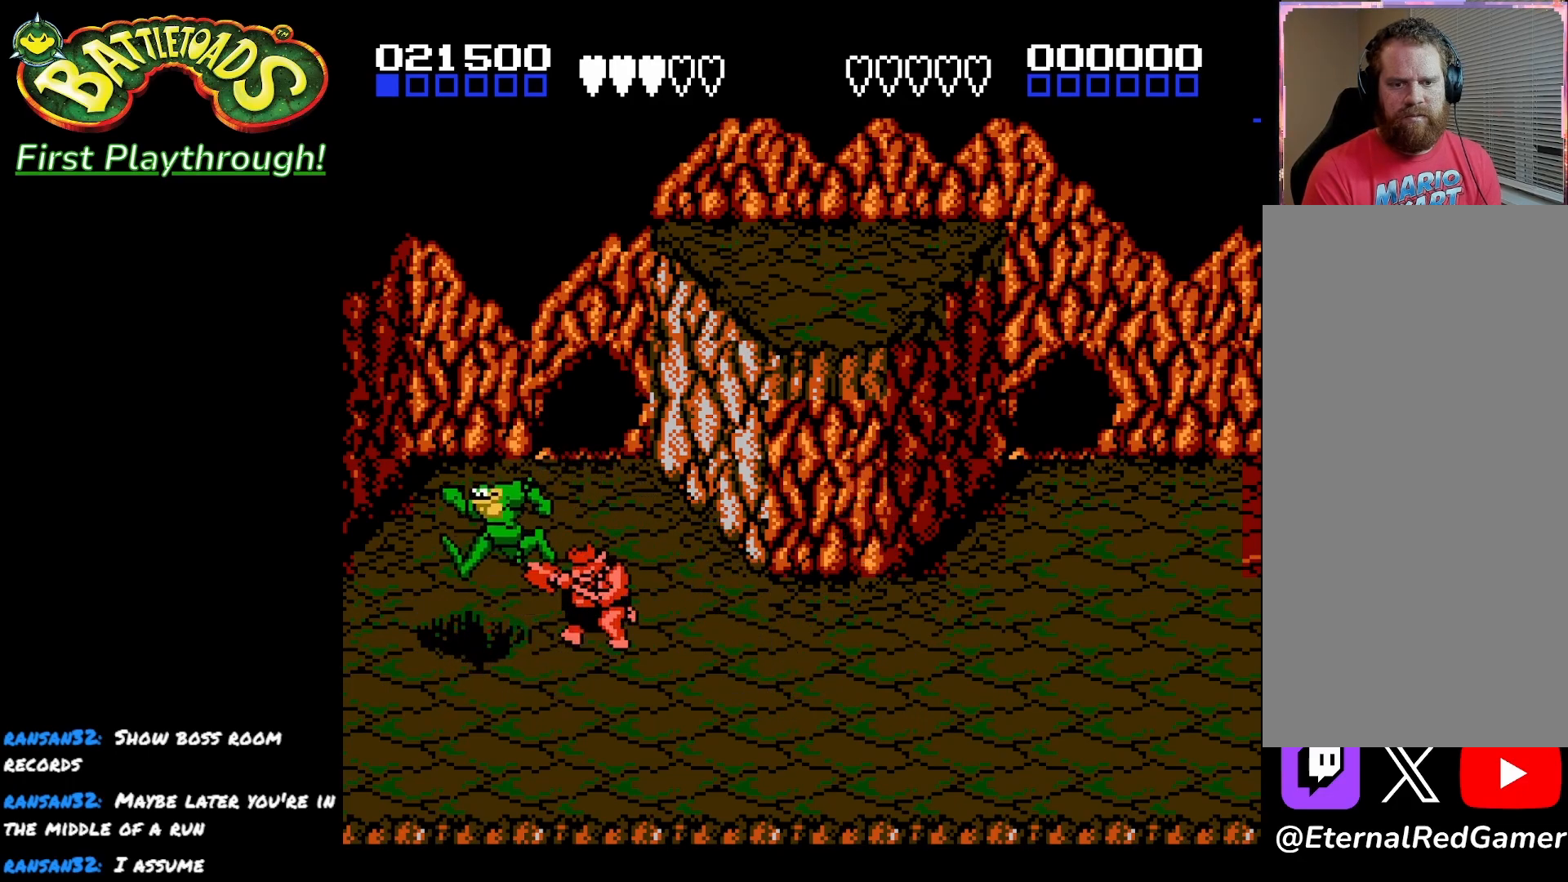
{"buttons": ["X", "DPAD_DOWN", "DPAD_RIGHT"], "left_stick": "center", "right_stick": "center", "events": [[100, "DPAD_RIGHT", "down"], [100, "X", "down"], [267, "X", "up"], [283, "X", "down"], [433, "X", "up"], [483, "X", "down"]]}
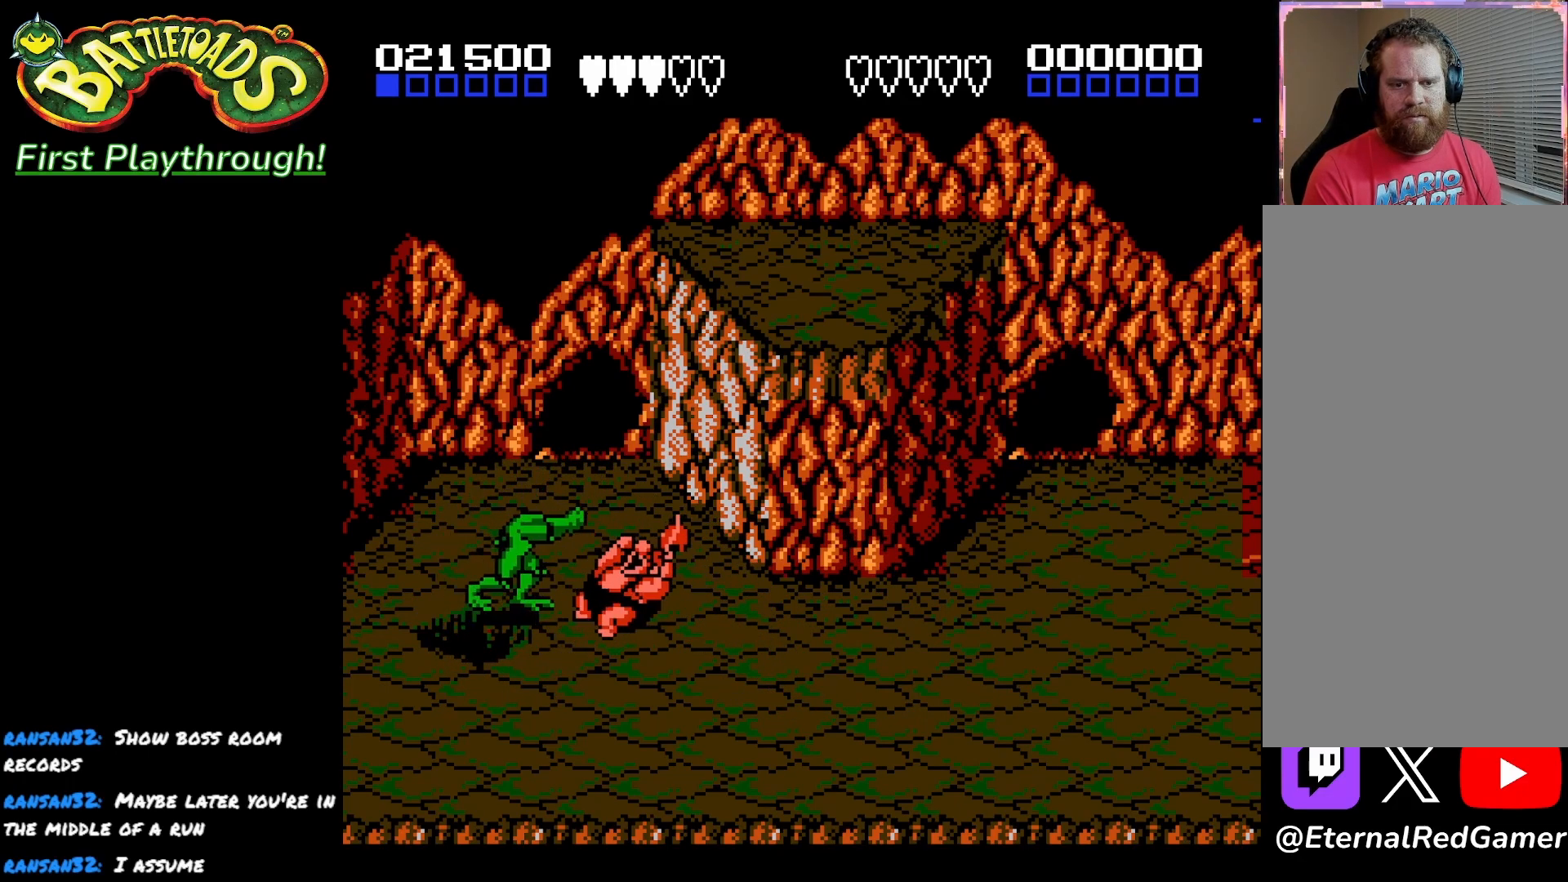
{"buttons": ["DPAD_DOWN", "DPAD_RIGHT"], "left_stick": "center", "right_stick": "center", "events": [[133, "X", "up"], [183, "X", "down"], [300, "X", "up"], [367, "X", "down"], [483, "X", "up"]]}
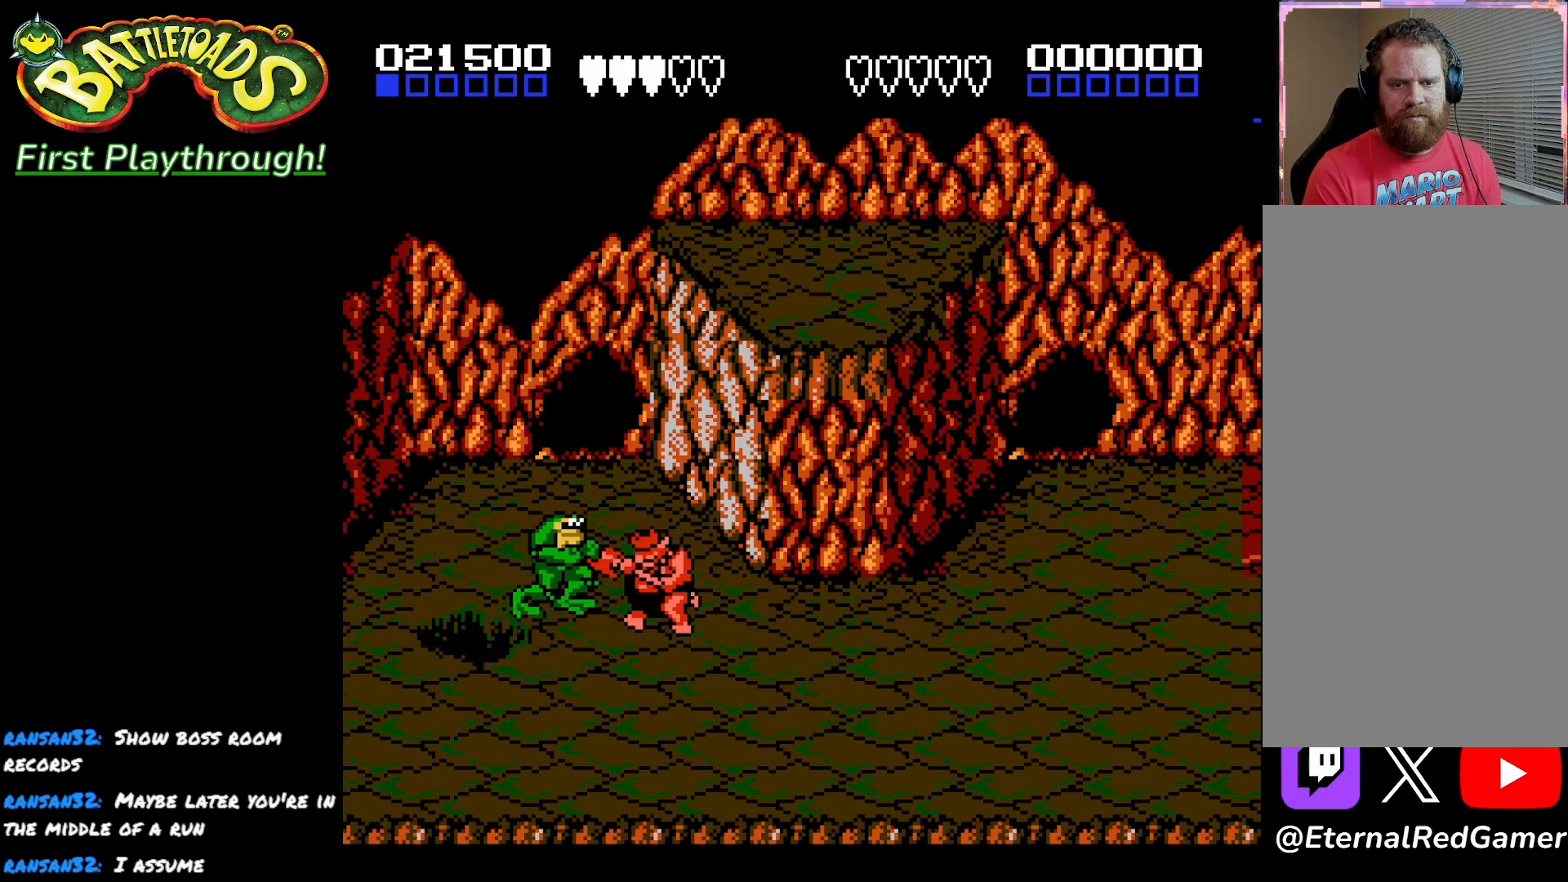
{"buttons": ["DPAD_DOWN", "DPAD_RIGHT"], "left_stick": "center", "right_stick": "center", "events": [[33, "X", "down"], [167, "X", "up"], [217, "X", "down"], [333, "X", "up"], [383, "X", "down"], [500, "X", "up"]]}
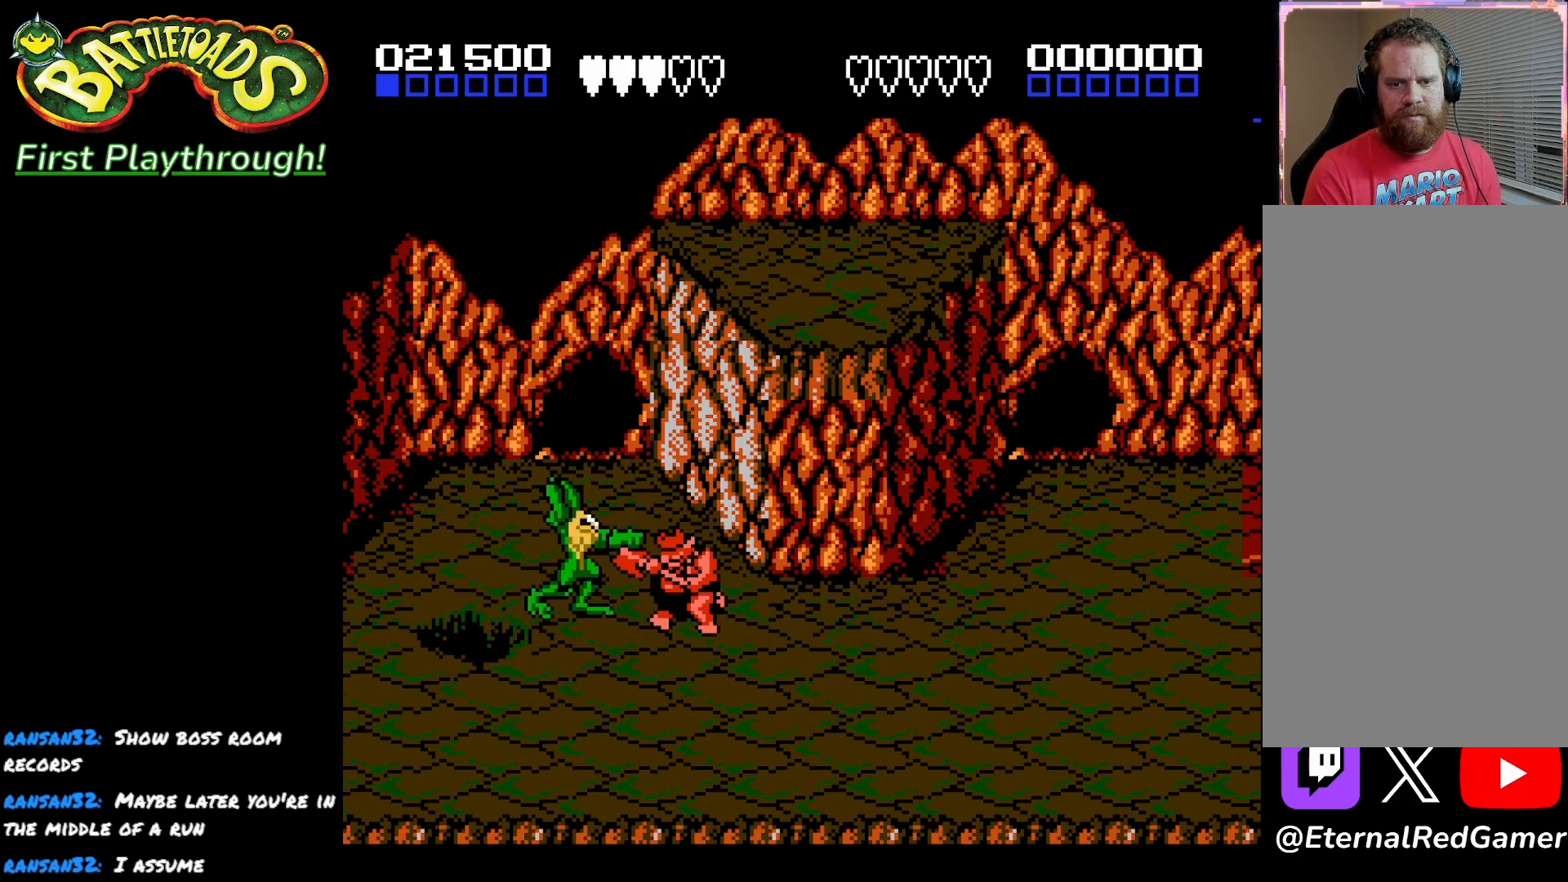
{"buttons": ["X", "DPAD_DOWN", "DPAD_RIGHT"], "left_stick": "center", "right_stick": "center", "events": [[50, "X", "down"], [183, "X", "up"], [233, "X", "down"], [367, "X", "up"], [400, "X", "down"]]}
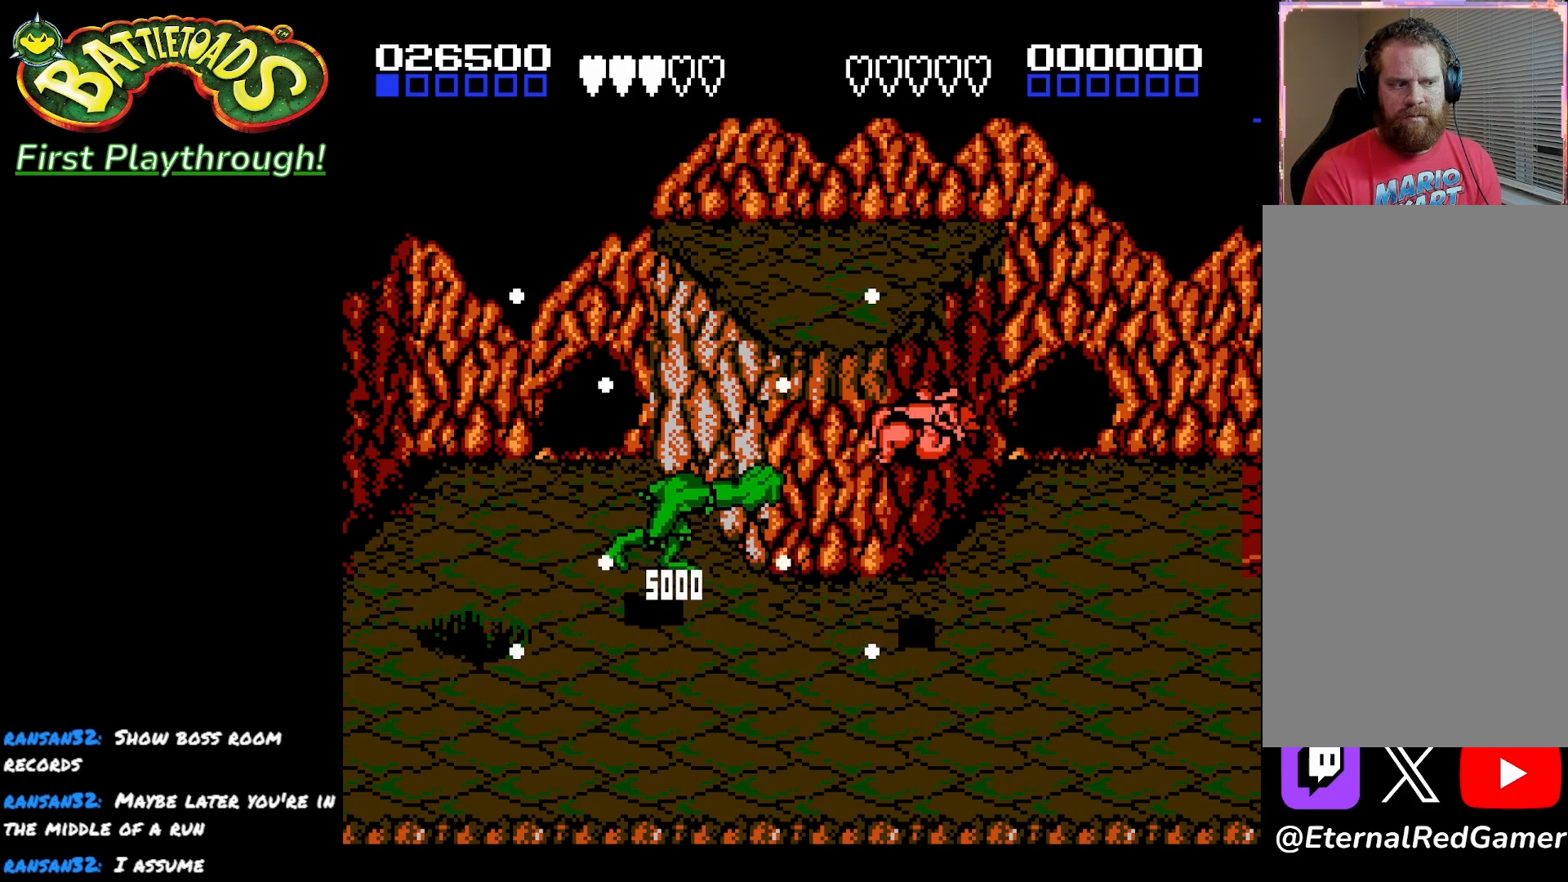
{"buttons": ["X"], "left_stick": "center", "right_stick": "center", "events": [[50, "X", "up"], [100, "X", "down"], [250, "X", "up"], [300, "X", "down"], [433, "DPAD_DOWN", "up"], [433, "DPAD_RIGHT", "up"]]}
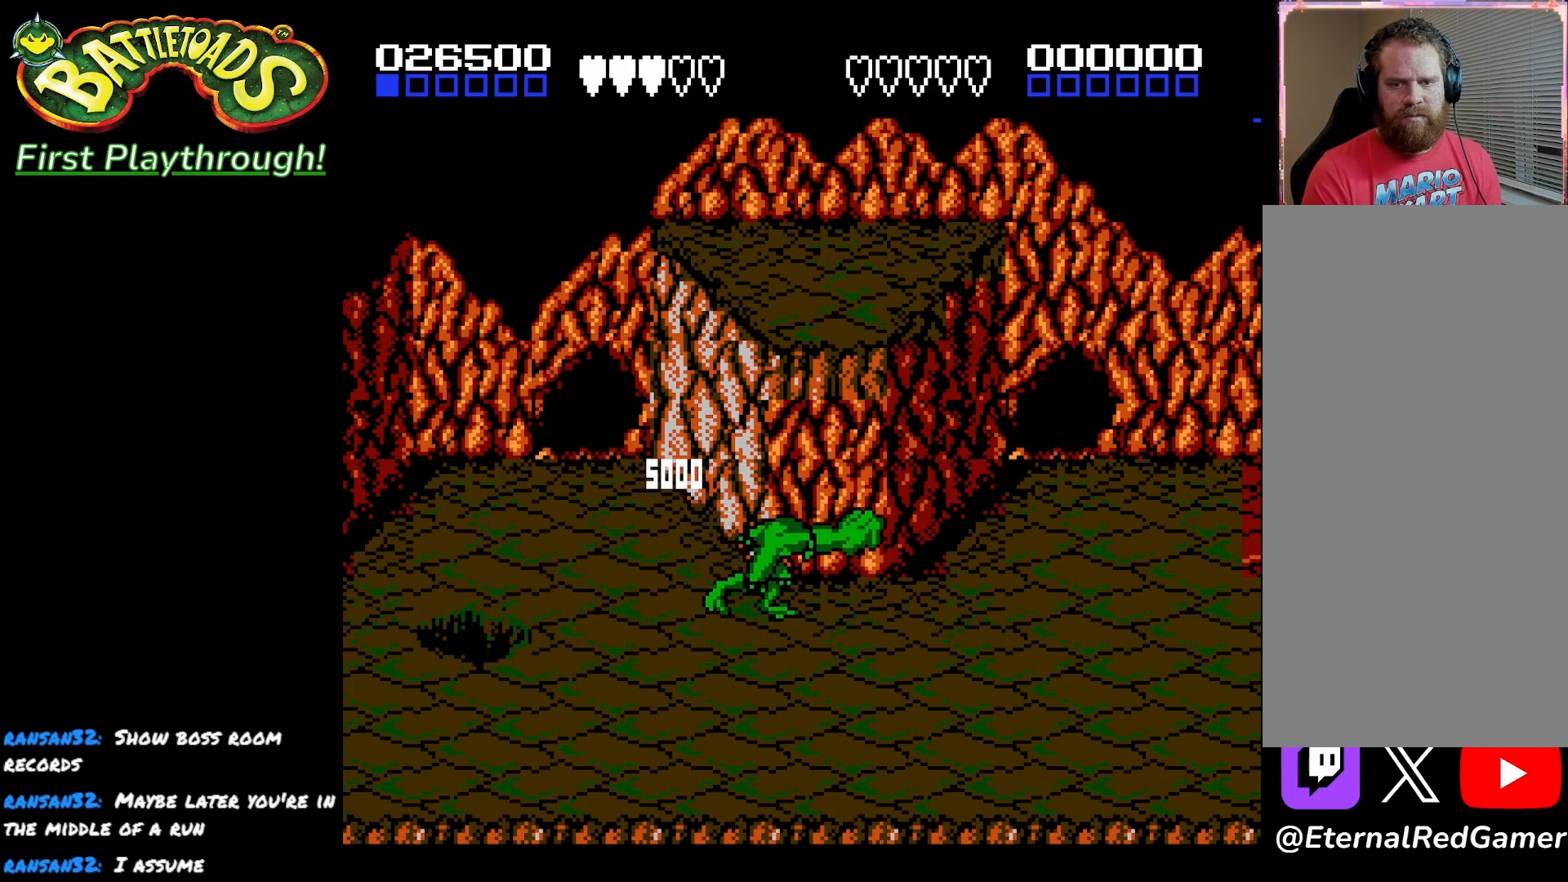
{"buttons": ["DPAD_DOWN", "DPAD_RIGHT"], "left_stick": "center", "right_stick": "center", "events": [[17, "X", "up"], [150, "DPAD_RIGHT", "down"], [333, "DPAD_DOWN", "down"]]}
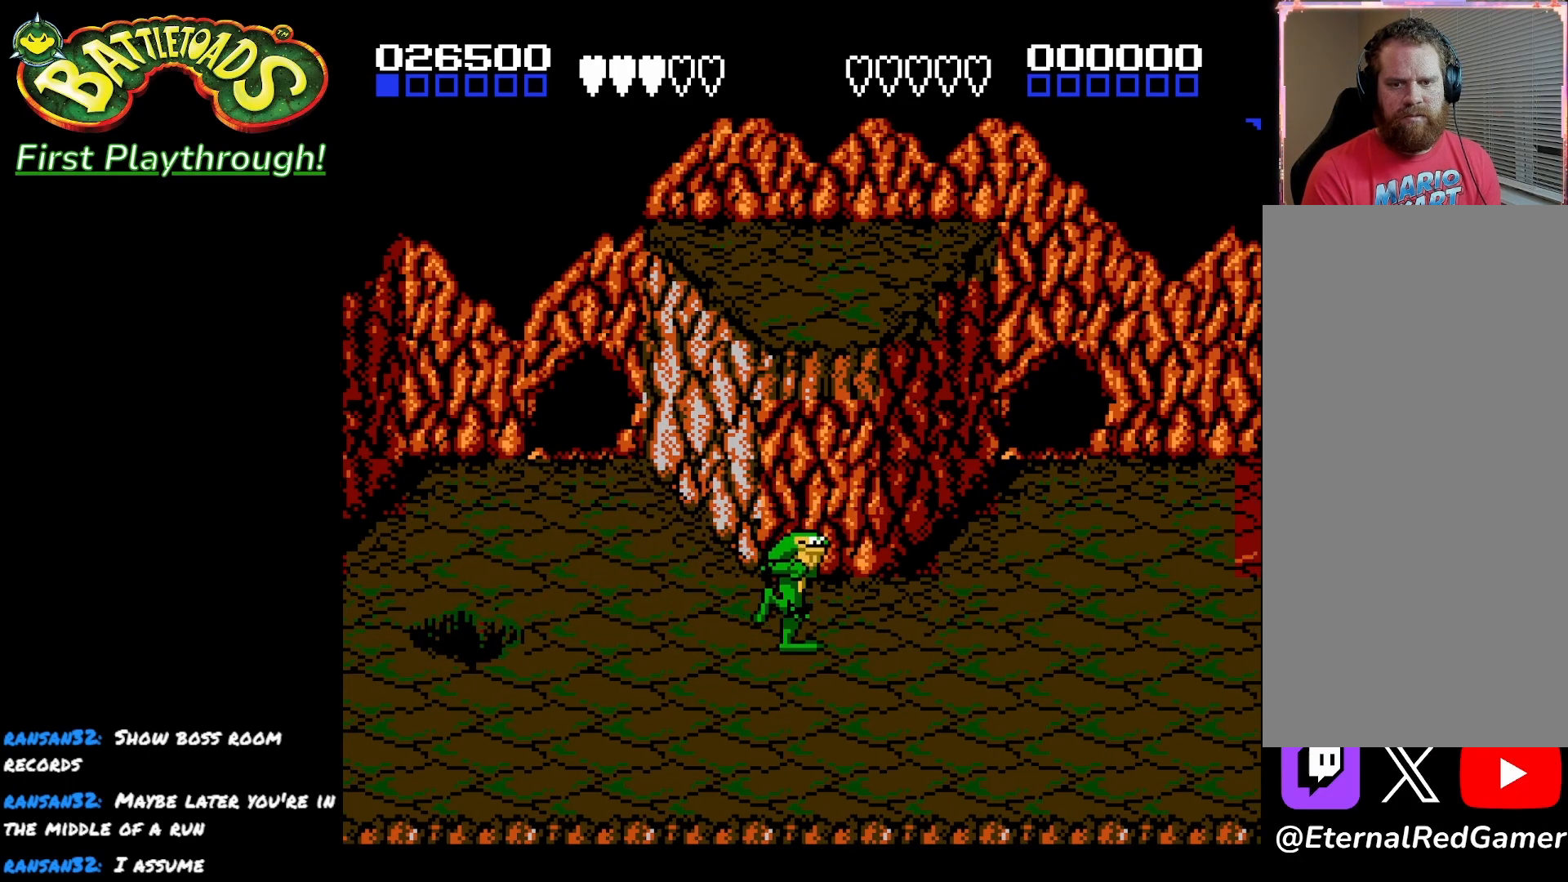
{"buttons": ["DPAD_UP"], "left_stick": "center", "right_stick": "center", "events": [[83, "DPAD_RIGHT", "up"], [350, "DPAD_DOWN", "up"], [450, "DPAD_UP", "down"]]}
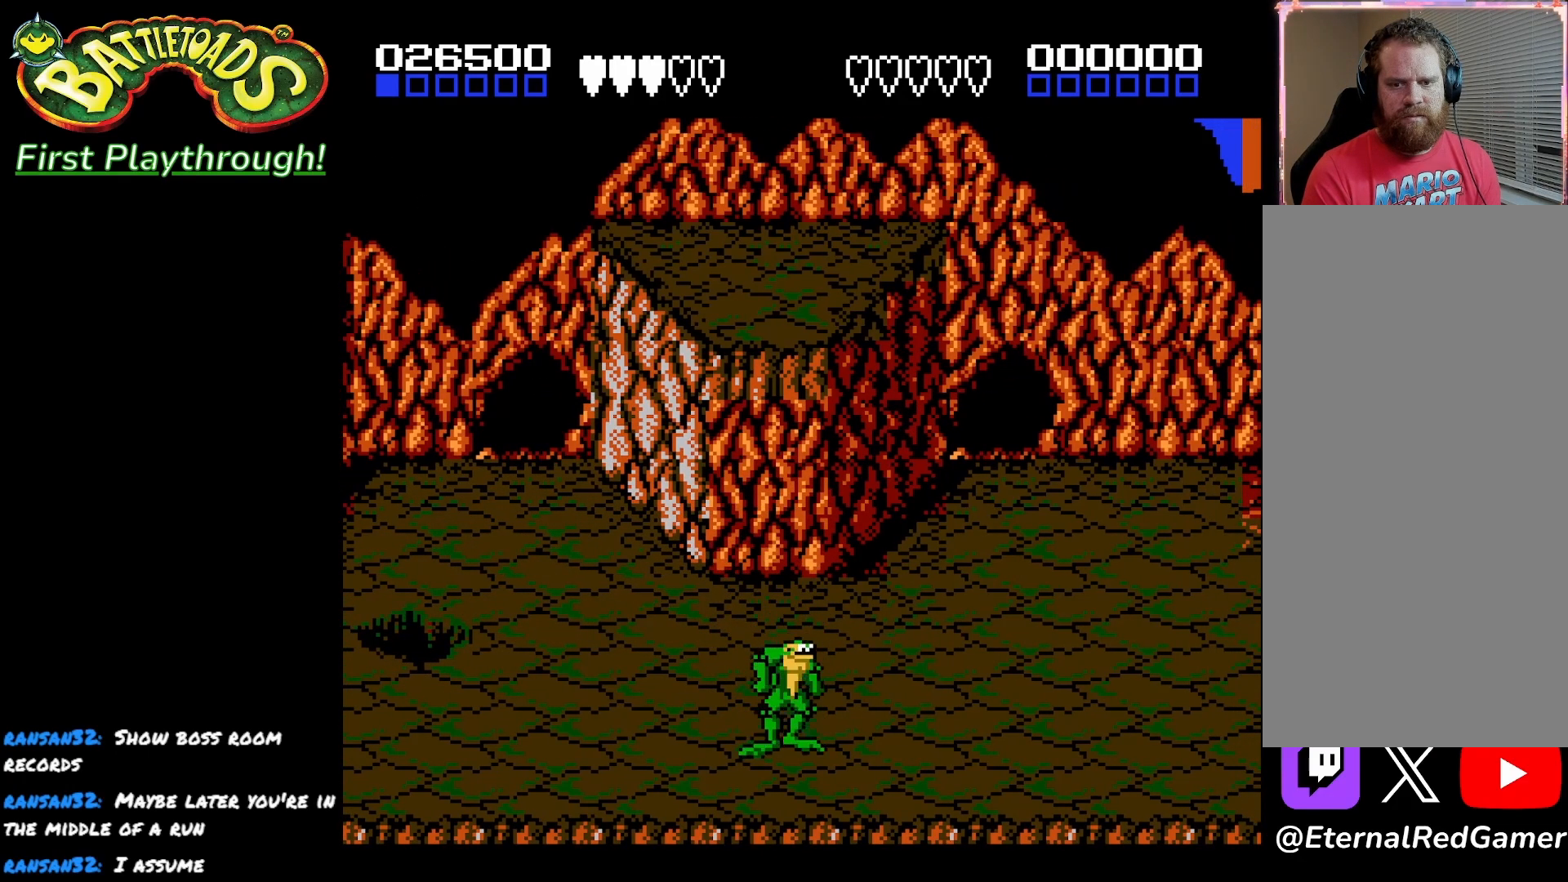
{"buttons": [], "left_stick": "center", "right_stick": "center", "events": [[17, "A", "down"], [50, "DPAD_UP", "up"], [50, "X", "down"], [100, "A", "up"], [200, "X", "up"]]}
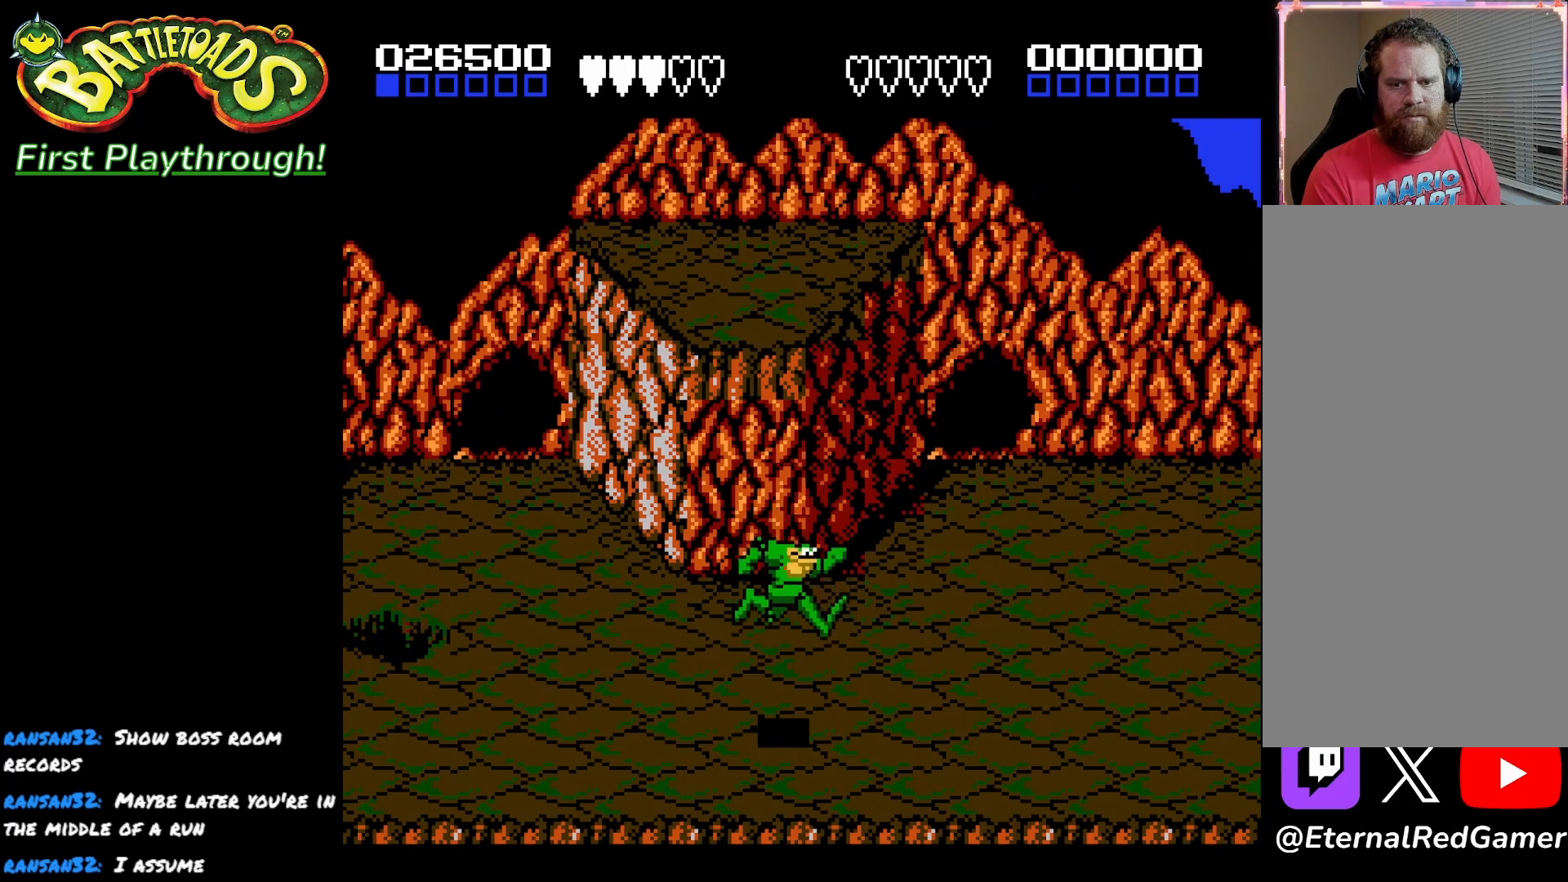
{"buttons": ["DPAD_LEFT"], "left_stick": "center", "right_stick": "center", "events": [[267, "DPAD_LEFT", "down"]]}
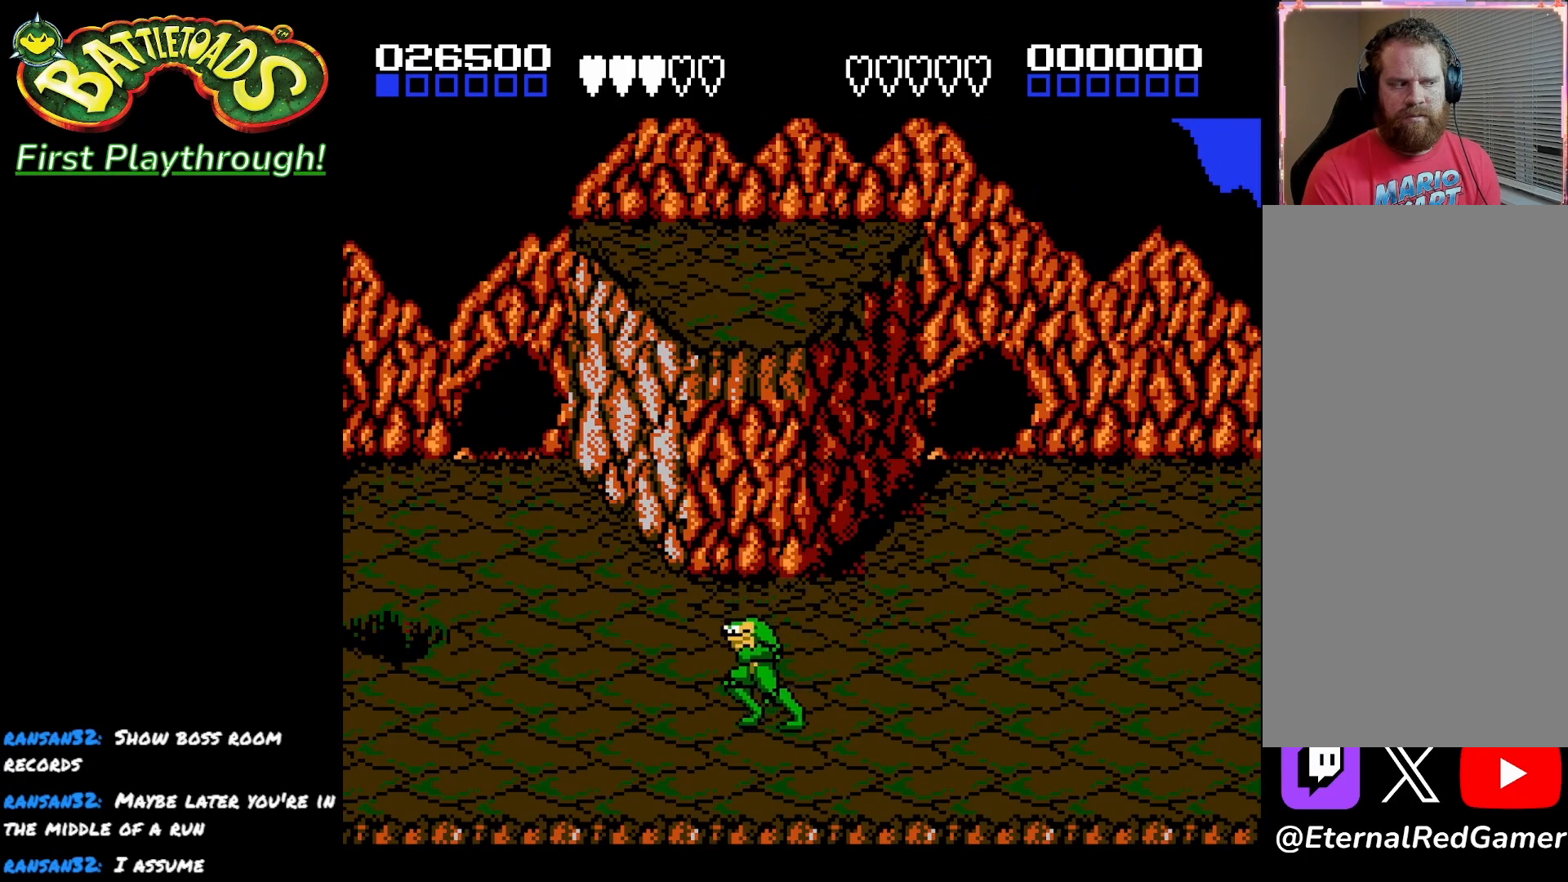
{"buttons": ["X"], "left_stick": "center", "right_stick": "center", "events": [[150, "DPAD_LEFT", "up"], [200, "DPAD_RIGHT", "down"], [383, "X", "down"], [400, "DPAD_RIGHT", "up"]]}
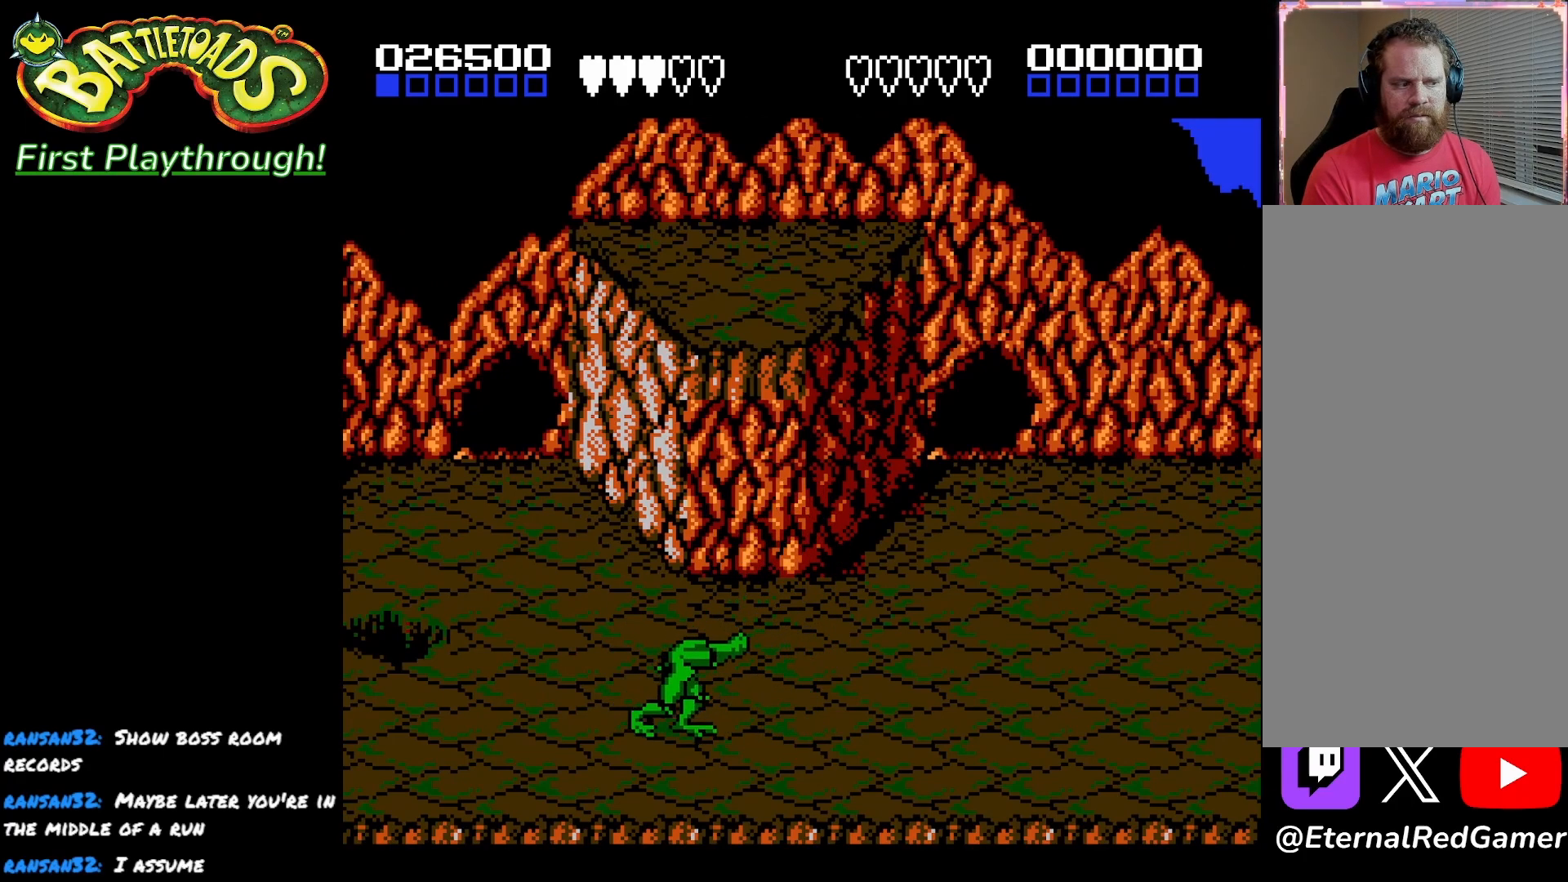
{"buttons": [], "left_stick": "center", "right_stick": "center", "events": [[17, "X", "up"], [167, "X", "down"], [267, "X", "up"]]}
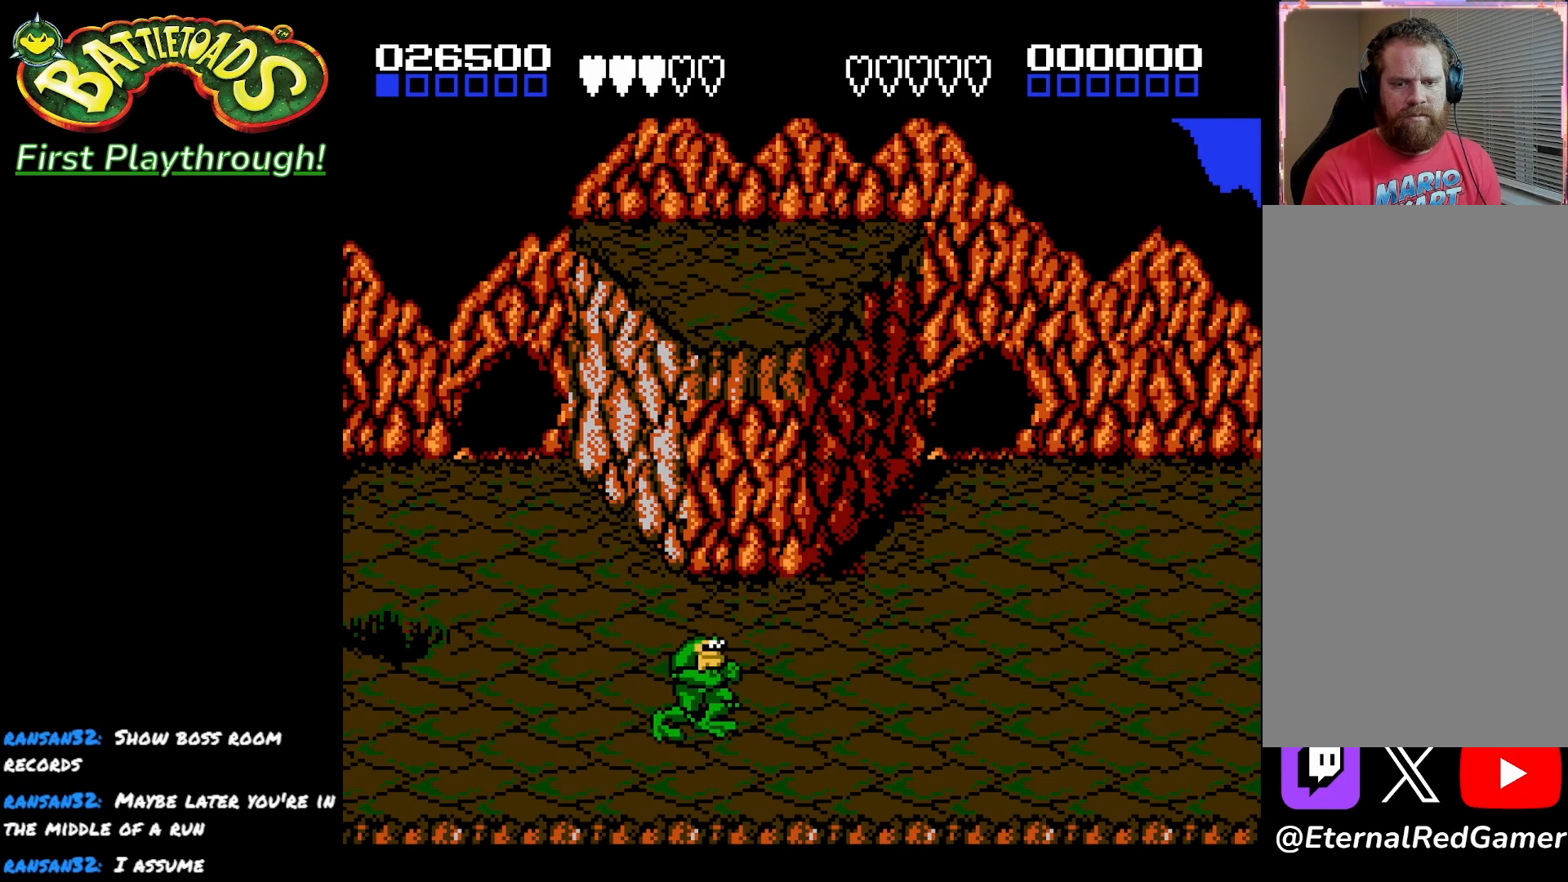
{"buttons": ["DPAD_RIGHT"], "left_stick": "center", "right_stick": "center", "events": [[67, "X", "down"], [183, "DPAD_RIGHT", "down"], [183, "X", "up"]]}
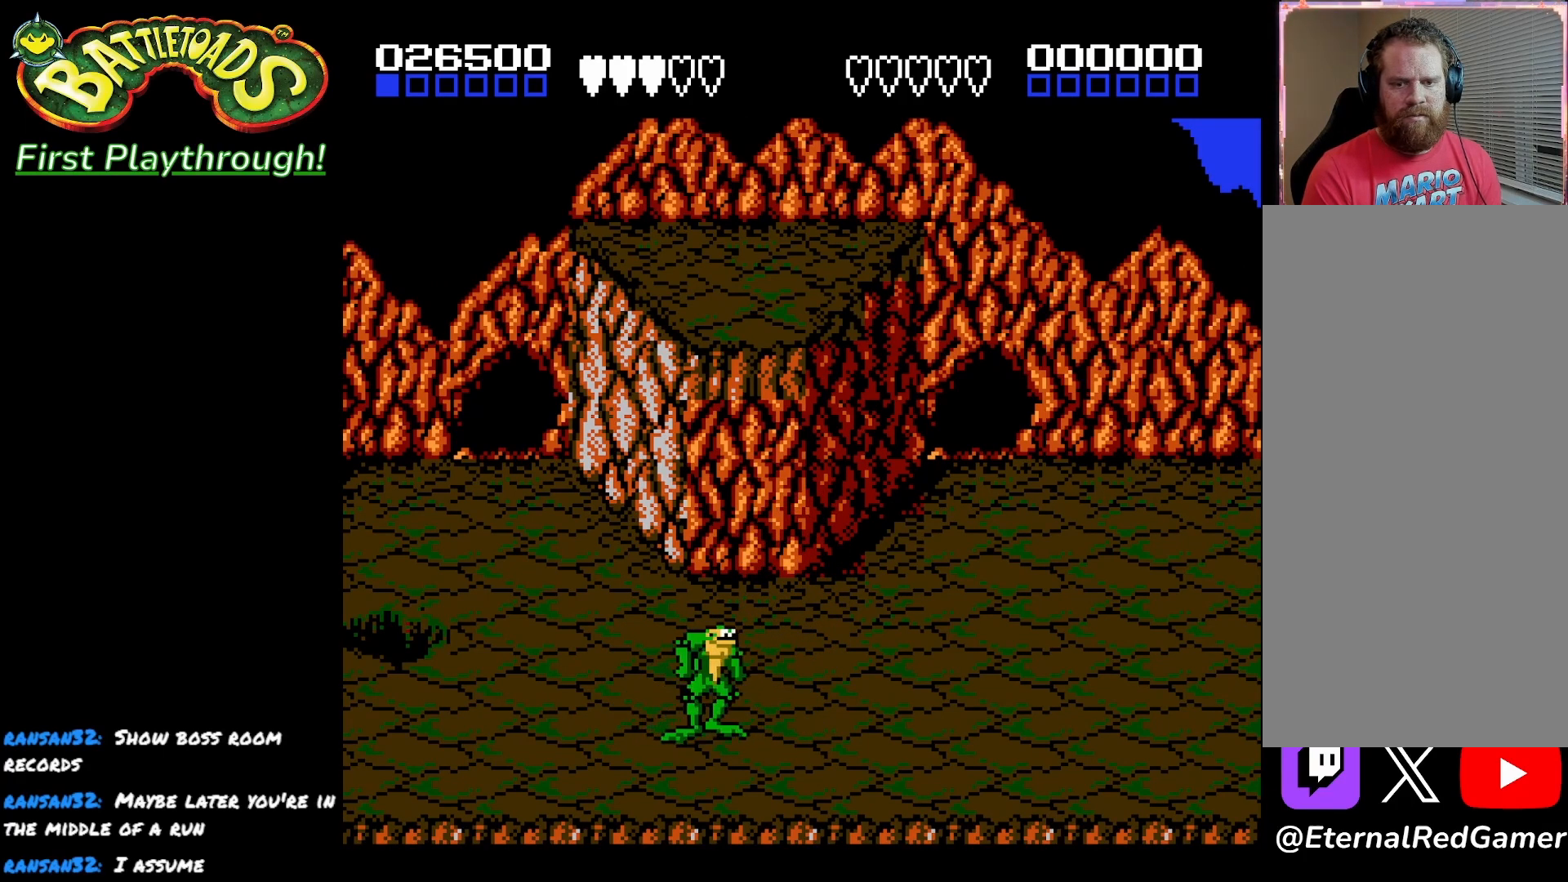
{"buttons": ["DPAD_UP", "DPAD_RIGHT"], "left_stick": "center", "right_stick": "center", "events": [[467, "DPAD_UP", "down"]]}
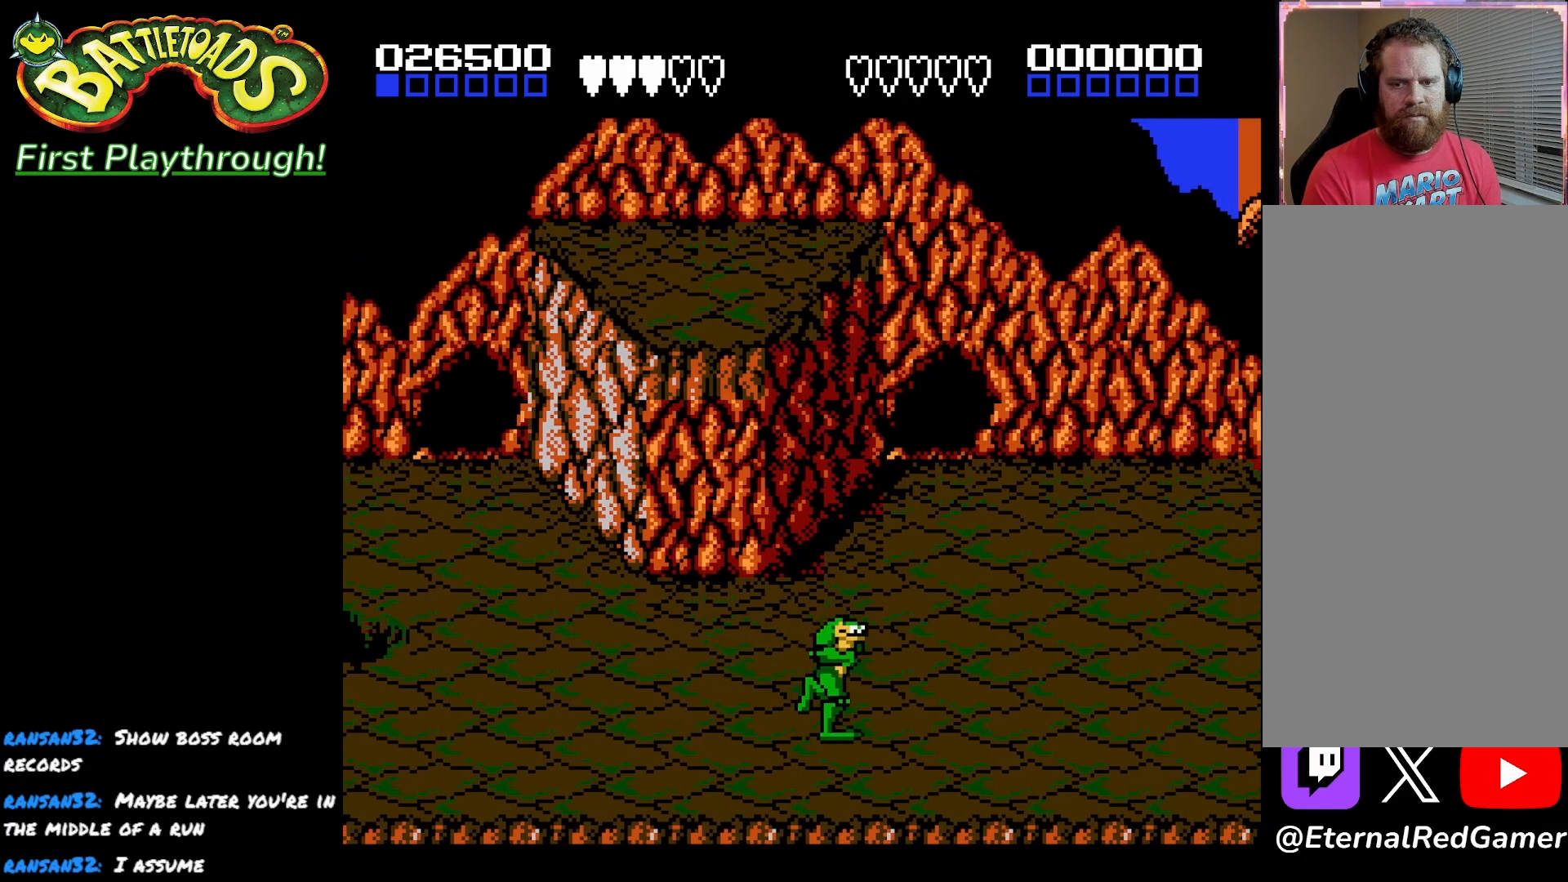
{"buttons": ["DPAD_UP", "DPAD_RIGHT"], "left_stick": "center", "right_stick": "center", "events": []}
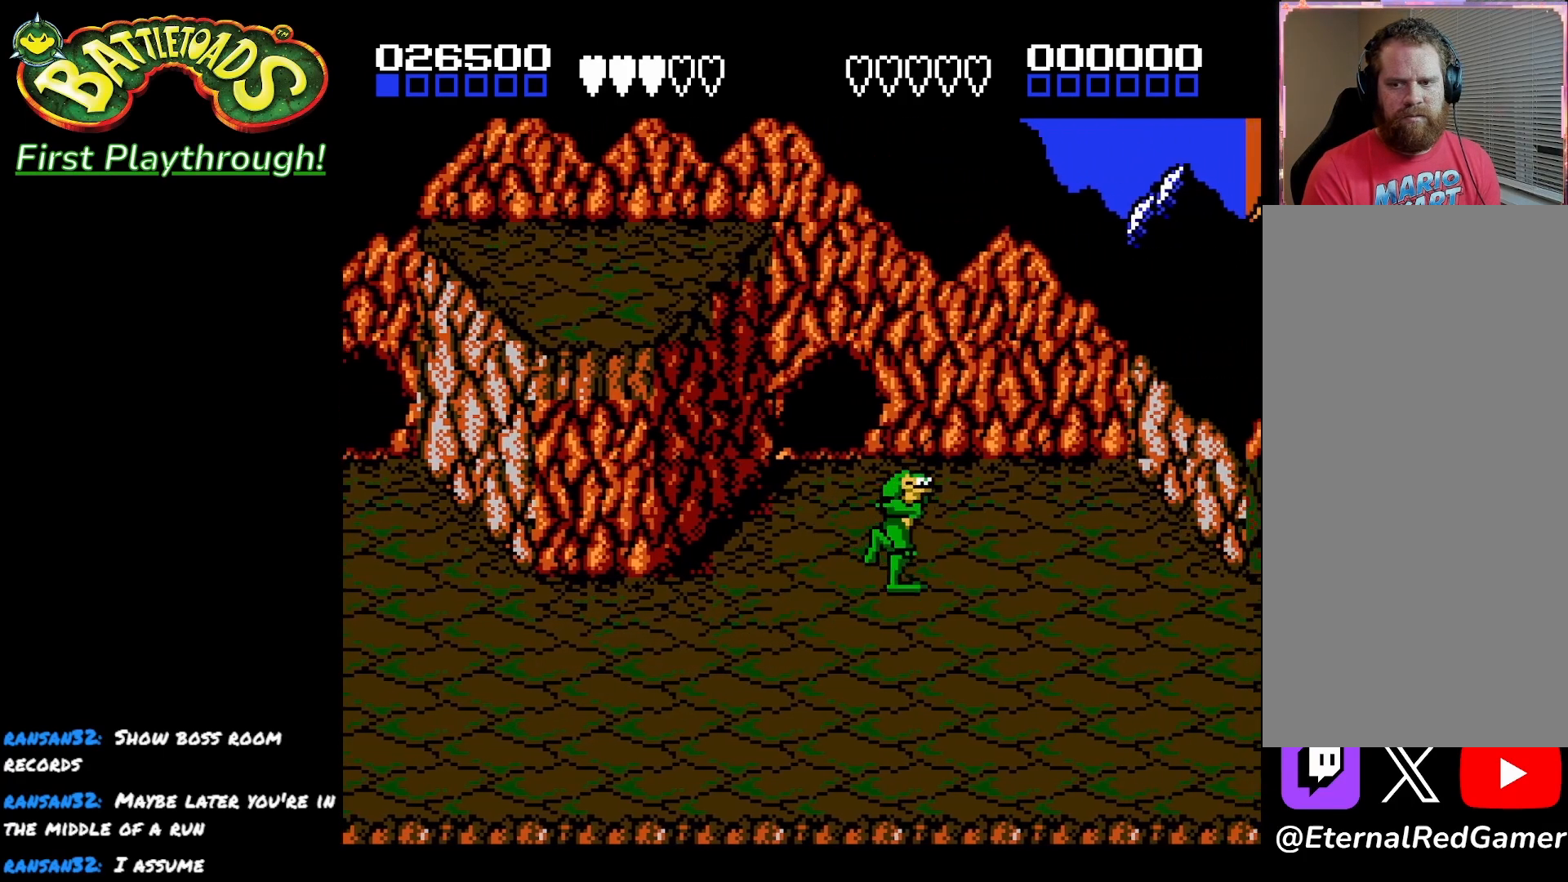
{"buttons": ["DPAD_RIGHT"], "left_stick": "center", "right_stick": "center", "events": [[83, "DPAD_UP", "up"]]}
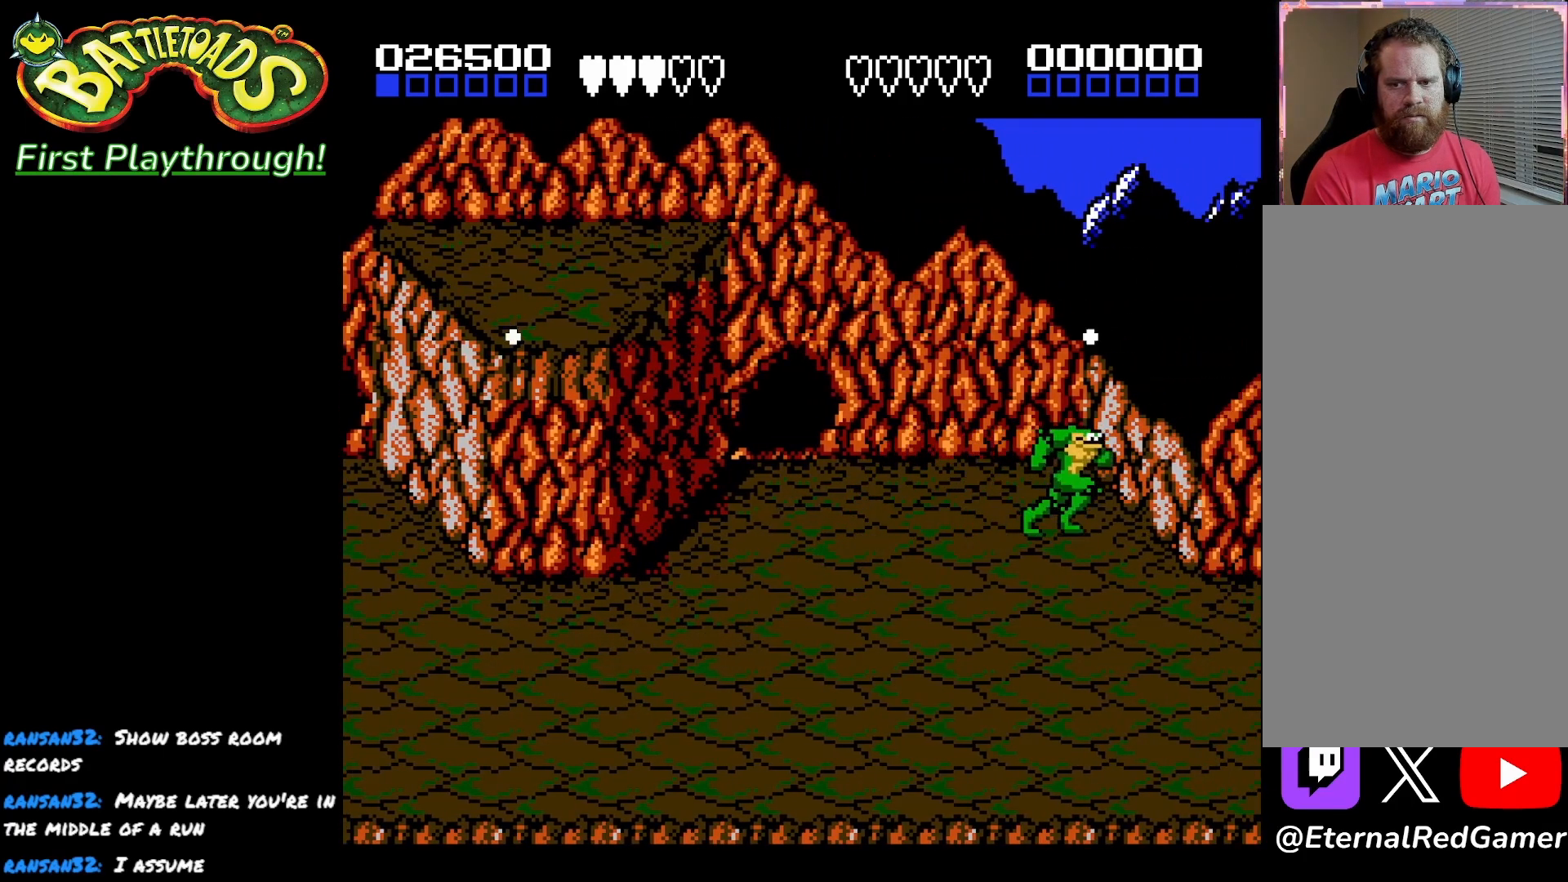
{"buttons": ["DPAD_DOWN"], "left_stick": "center", "right_stick": "center", "events": [[67, "DPAD_RIGHT", "up"], [400, "DPAD_DOWN", "down"], [417, "DPAD_LEFT", "down"], [467, "DPAD_LEFT", "up"]]}
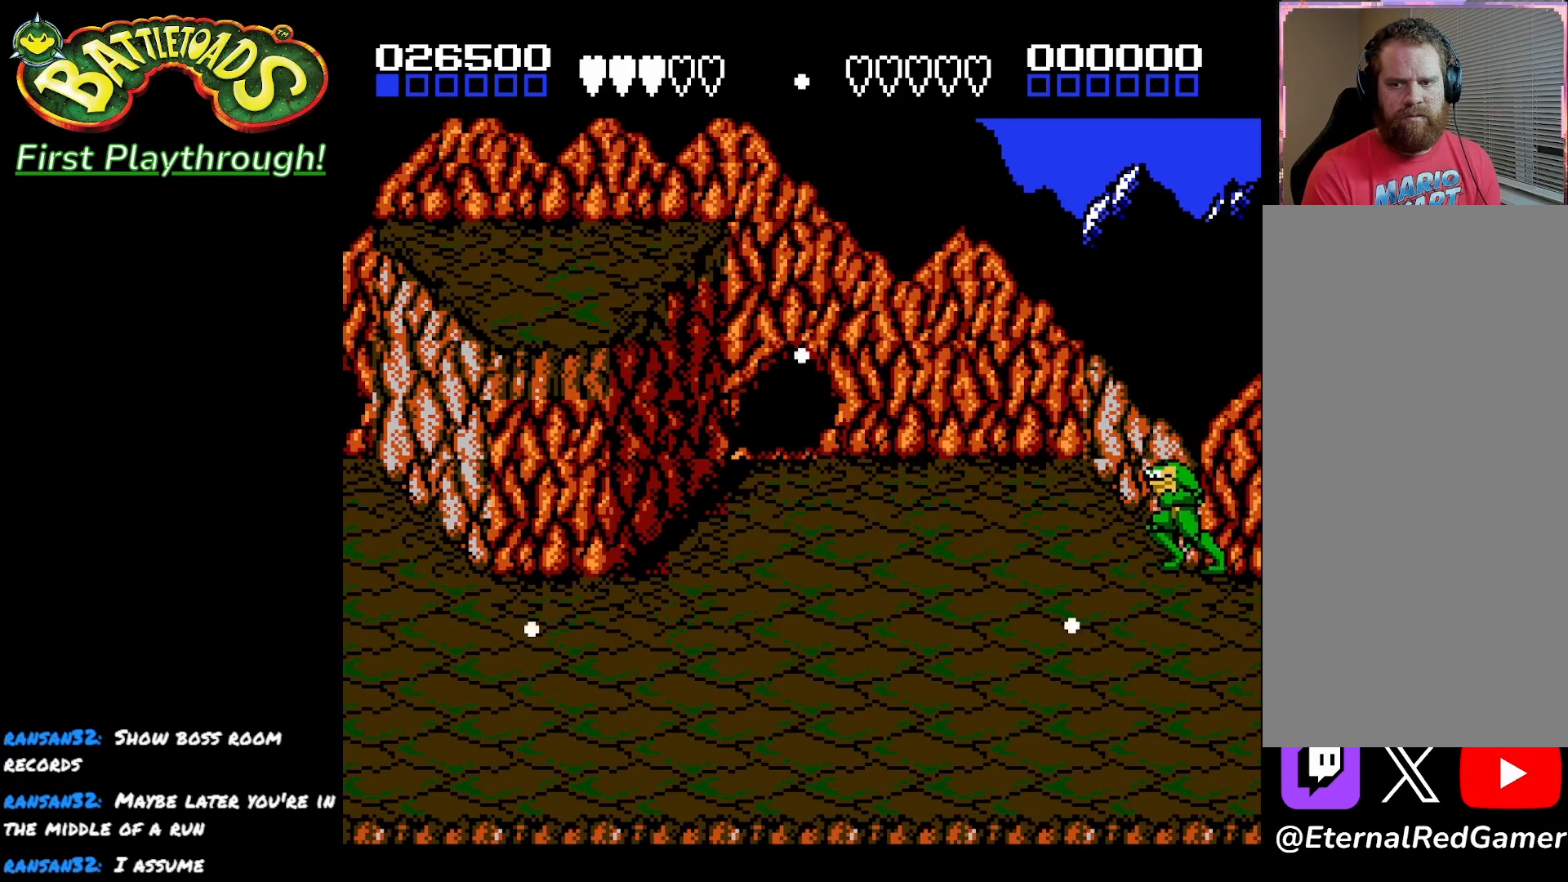
{"buttons": ["DPAD_DOWN", "DPAD_LEFT"], "left_stick": "center", "right_stick": "center", "events": [[50, "DPAD_RIGHT", "down"], [167, "DPAD_DOWN", "up"], [250, "DPAD_DOWN", "down"], [300, "DPAD_RIGHT", "up"], [350, "DPAD_LEFT", "down"]]}
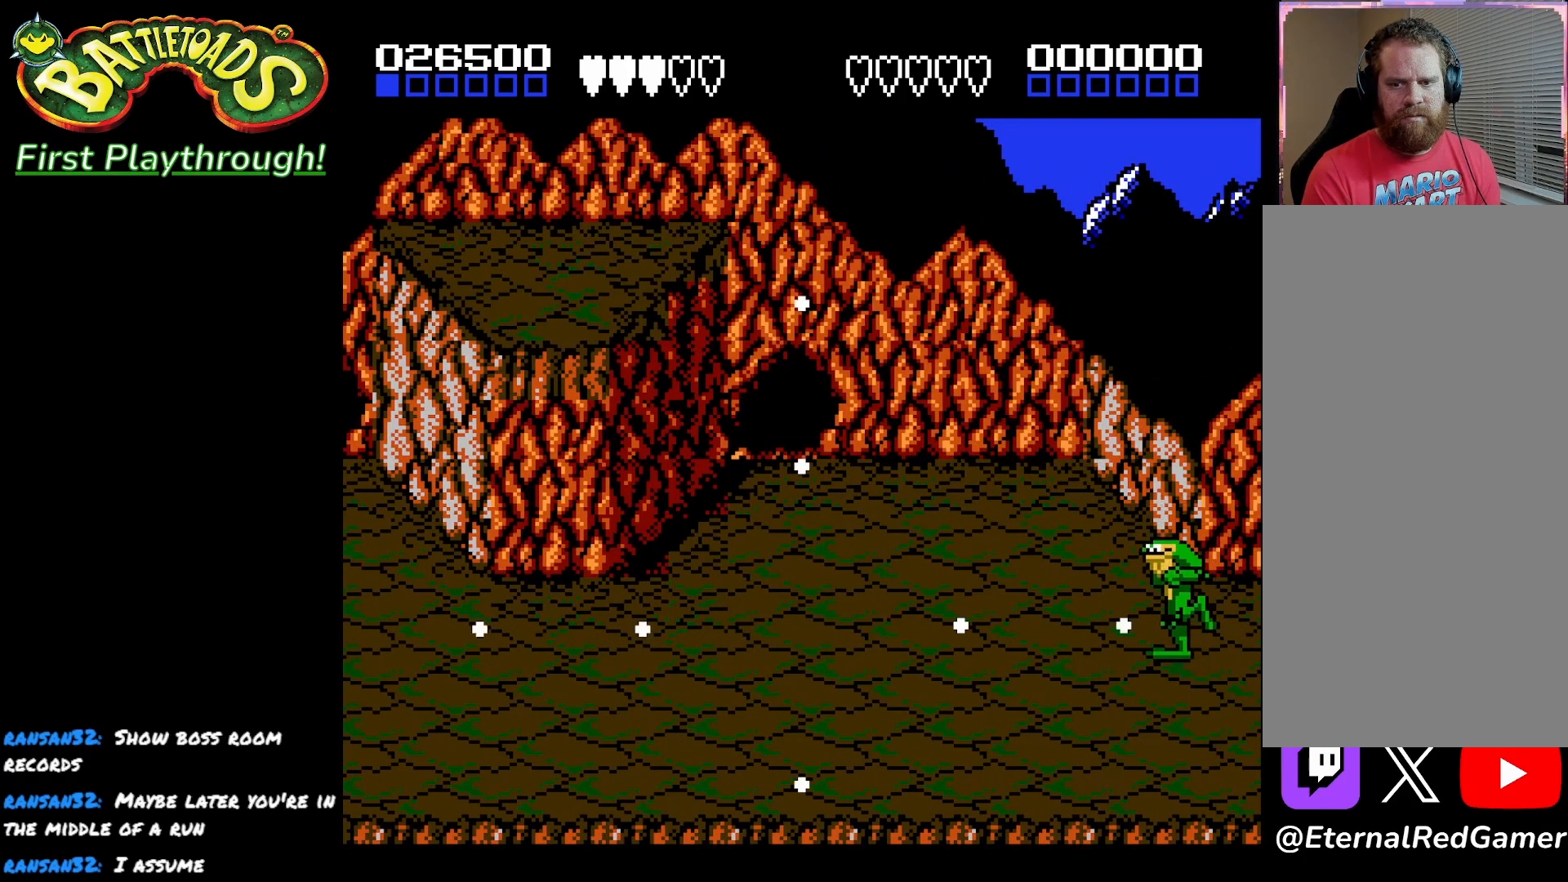
{"buttons": ["DPAD_LEFT"], "left_stick": "center", "right_stick": "center", "events": [[150, "DPAD_DOWN", "up"]]}
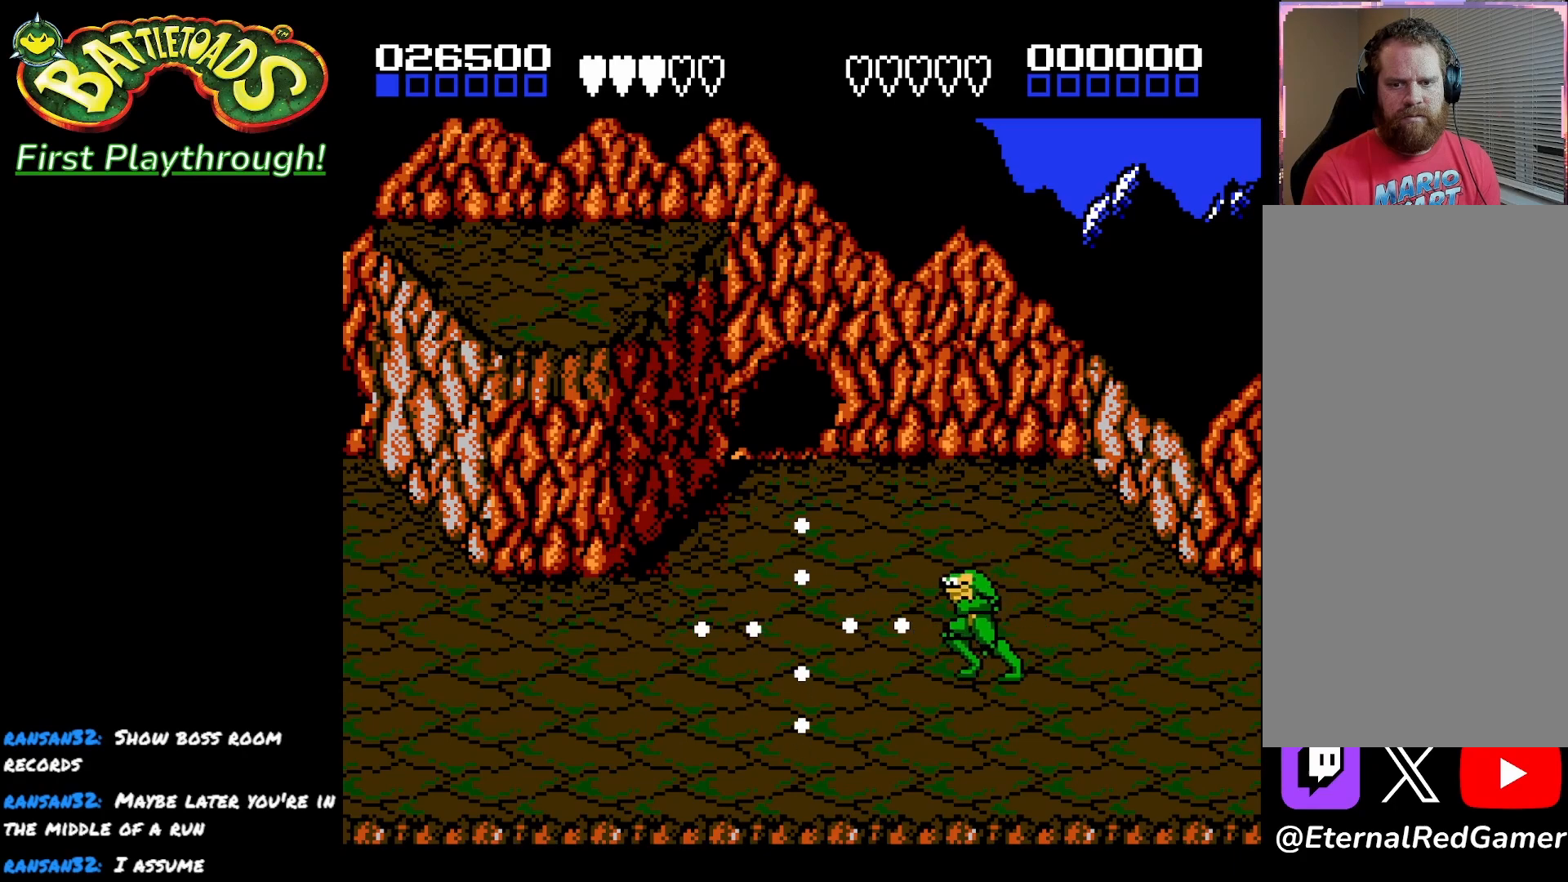
{"buttons": ["X"], "left_stick": "center", "right_stick": "center", "events": [[133, "DPAD_LEFT", "up"], [150, "X", "down"], [250, "X", "up"], [300, "X", "down"], [400, "X", "up"], [467, "X", "down"]]}
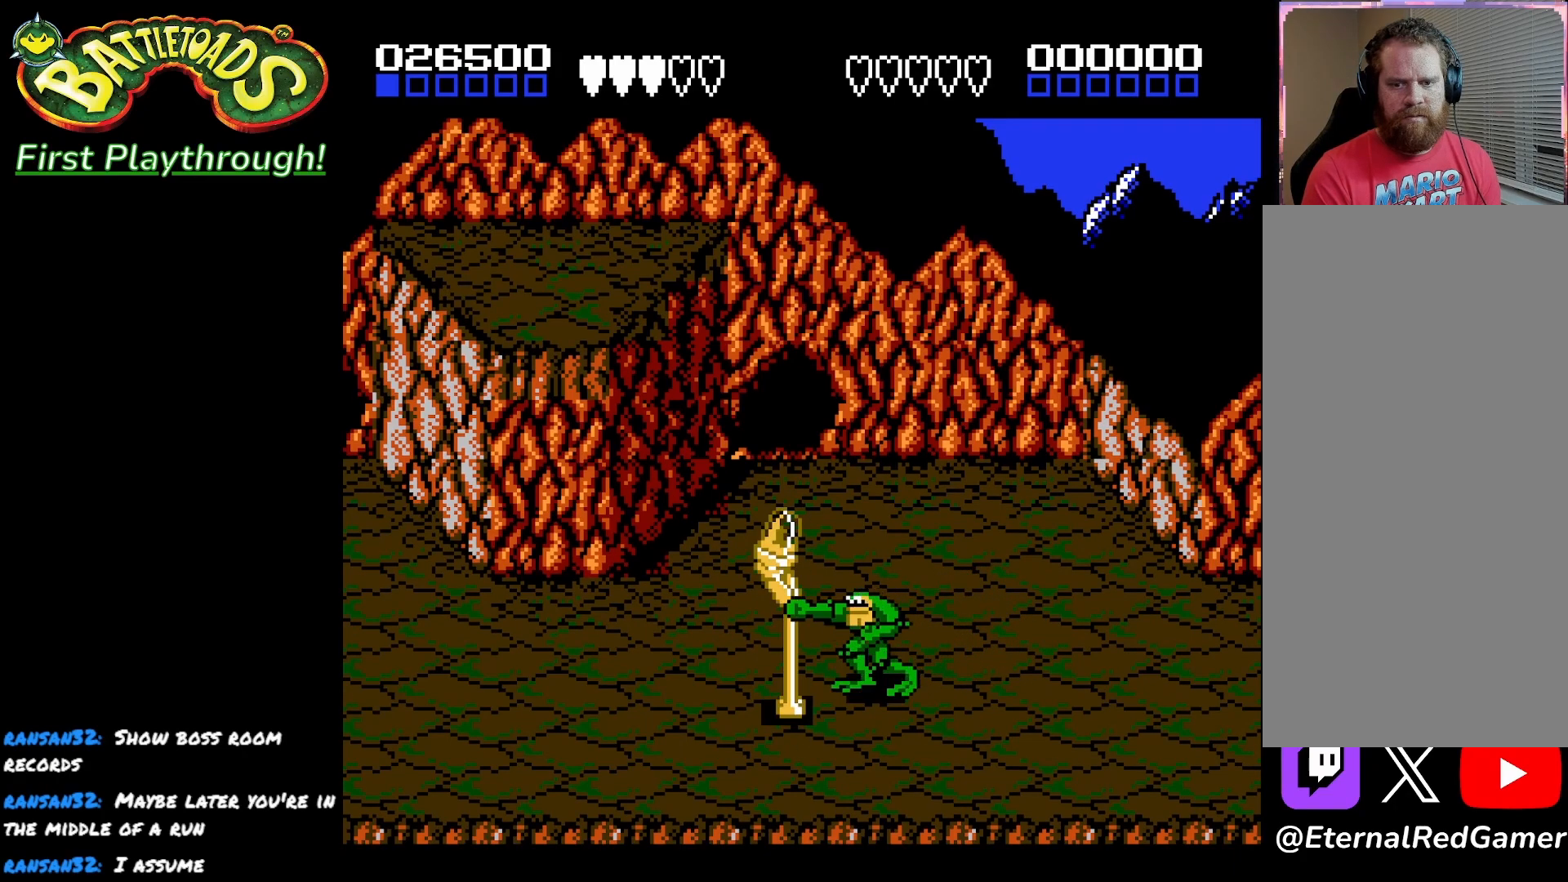
{"buttons": [], "left_stick": "center", "right_stick": "center", "events": [[33, "DPAD_LEFT", "down"], [67, "X", "up"], [150, "X", "down"], [167, "DPAD_LEFT", "up"], [250, "X", "up"], [317, "X", "down"], [417, "X", "up"]]}